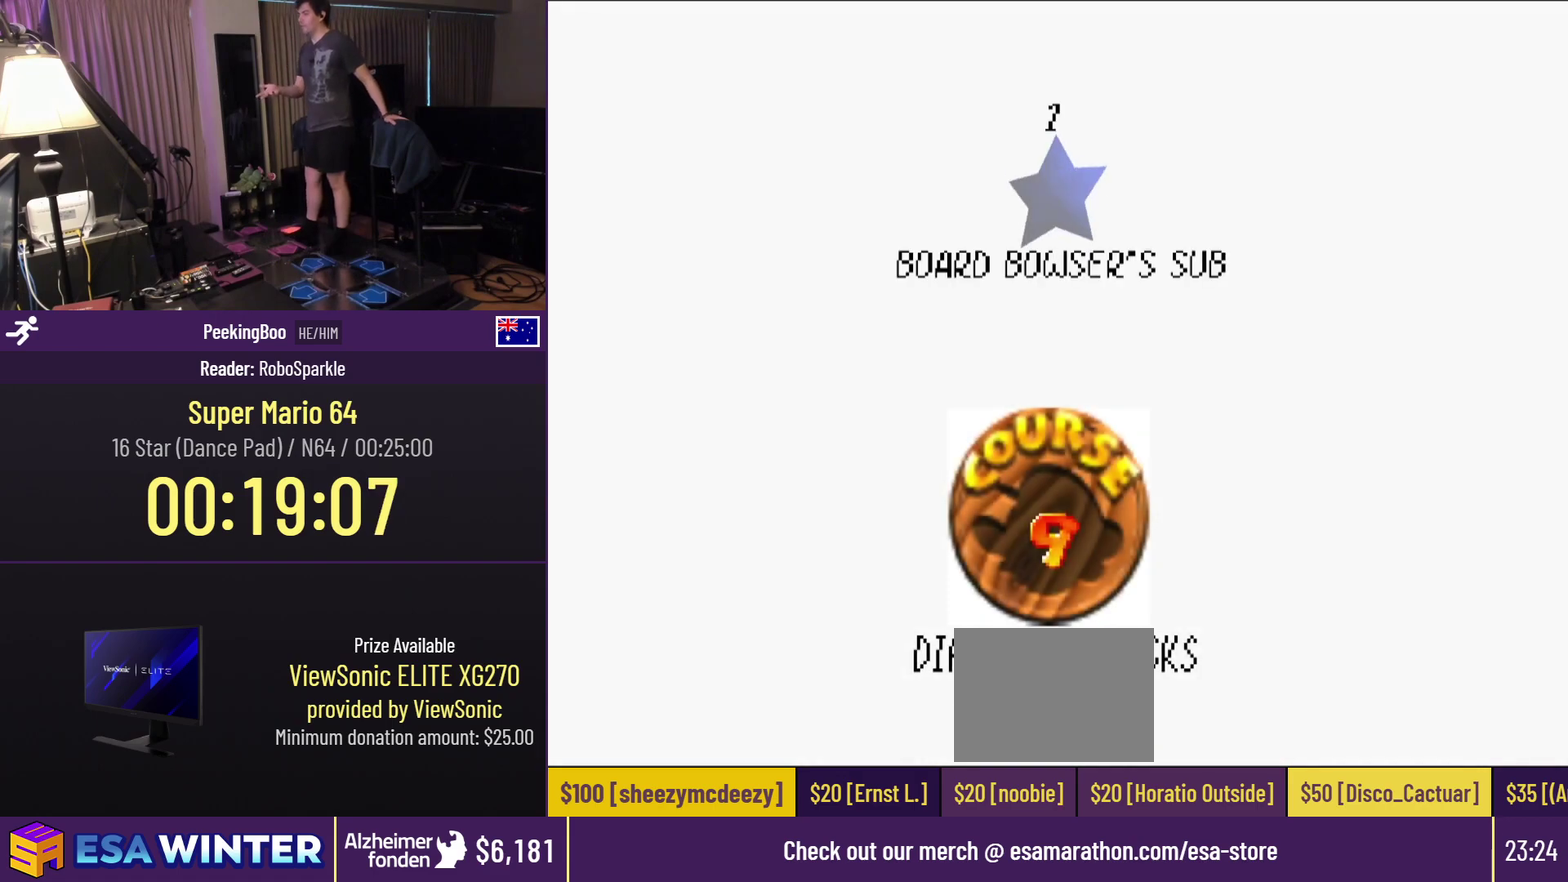
Gameplay with a controller (Nintendo layout); each line is a JSON object with the inputs held at the frame after it. "events" lists button and stick changes between this image and that frame as [ms after this image, input, new state], when the widget could be followed in between. Not read: L3 R3.
{"buttons": ["A"], "events": [[250, "A", "down"]]}
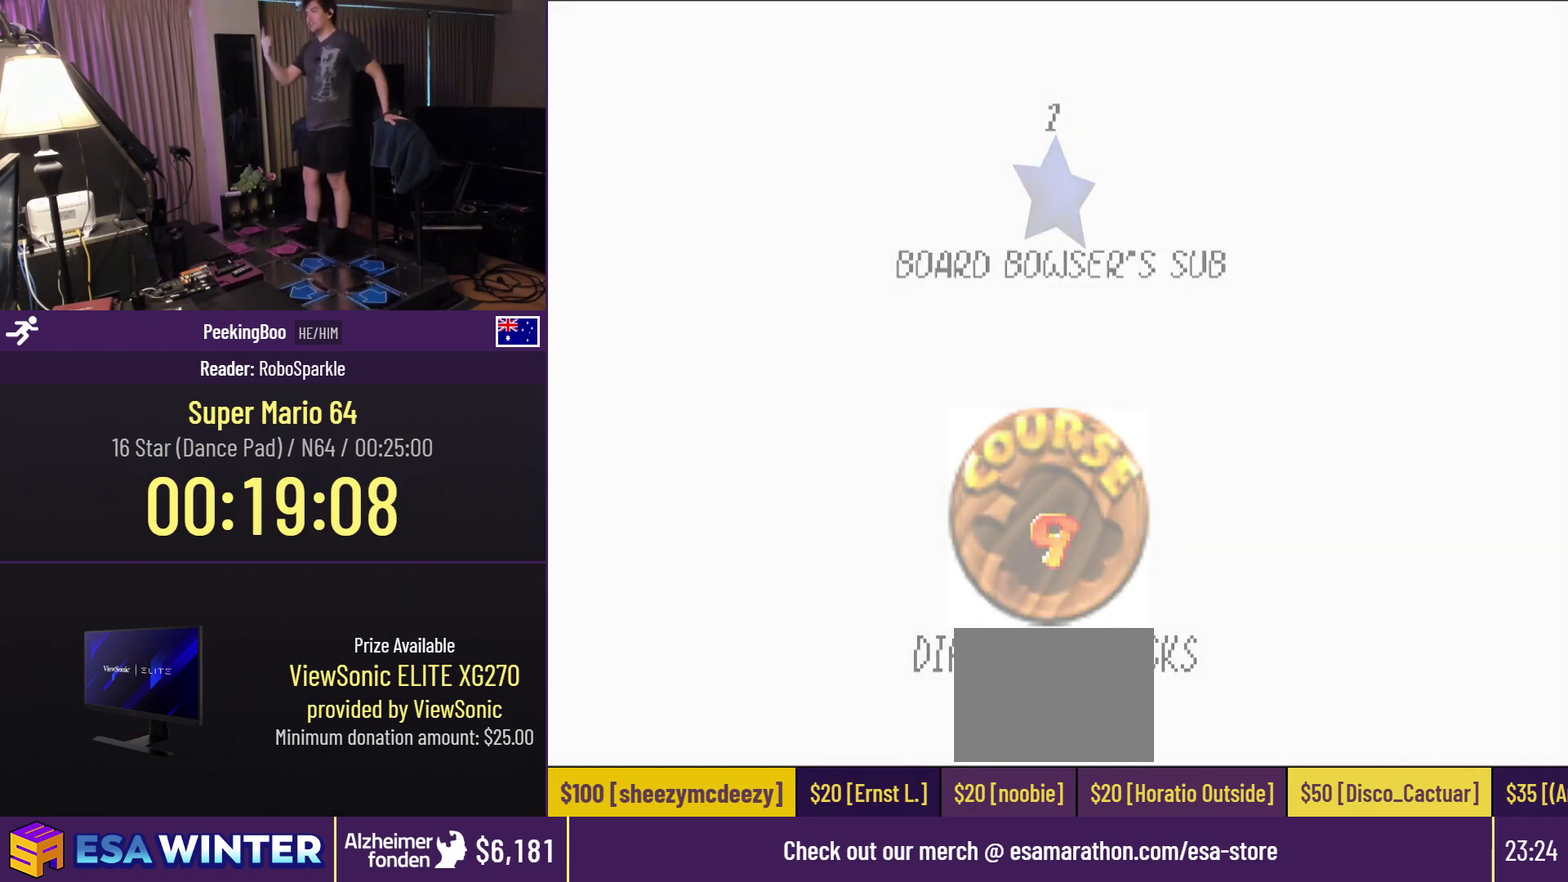
{"buttons": [], "events": [[317, "A", "up"]]}
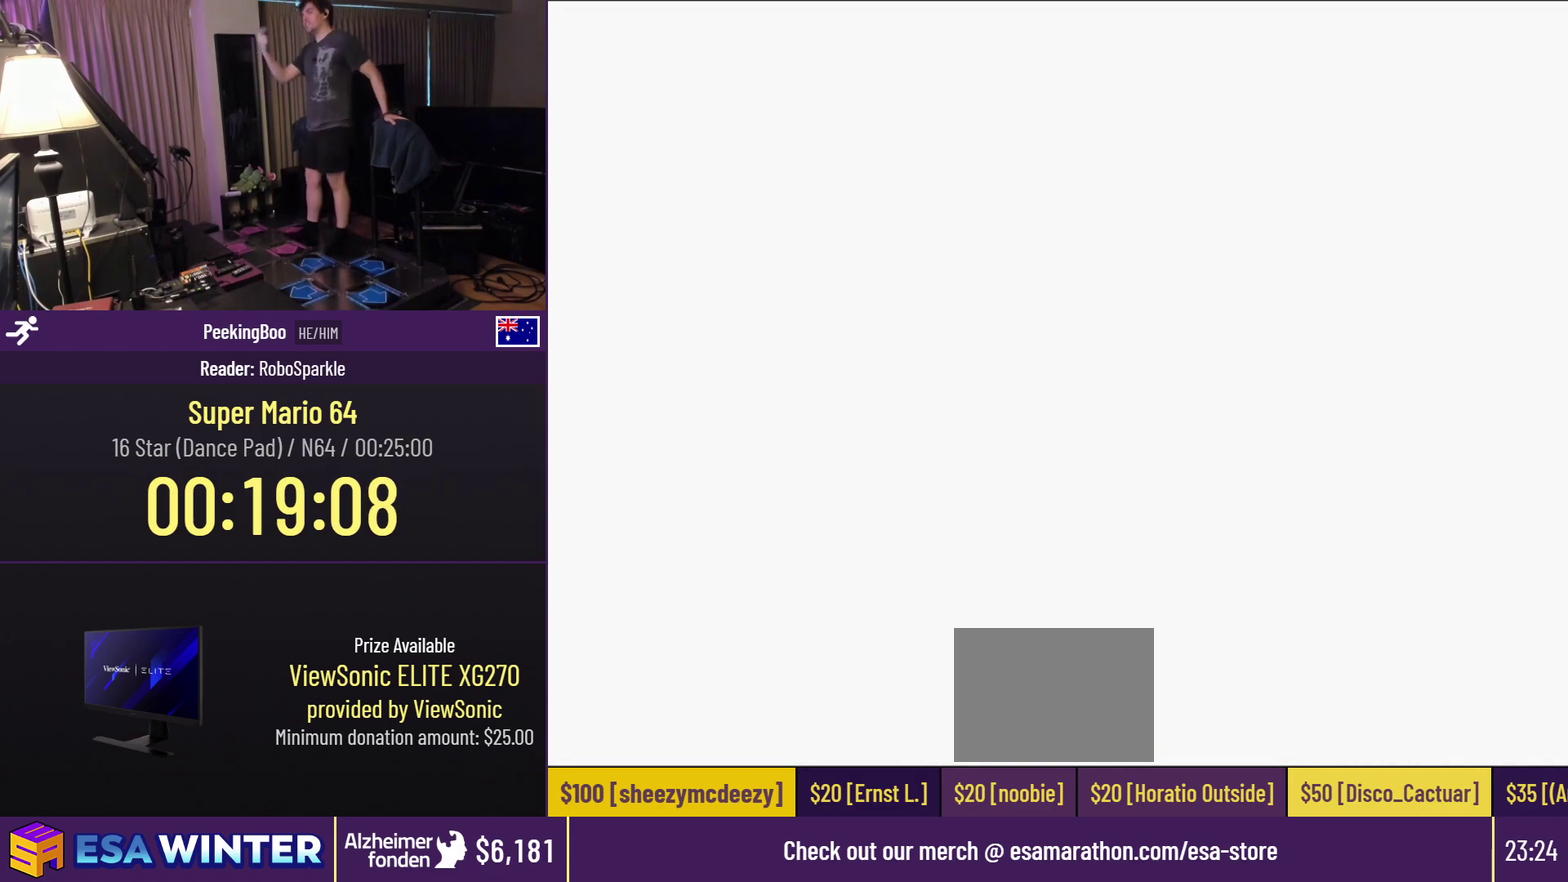
{"buttons": [], "events": []}
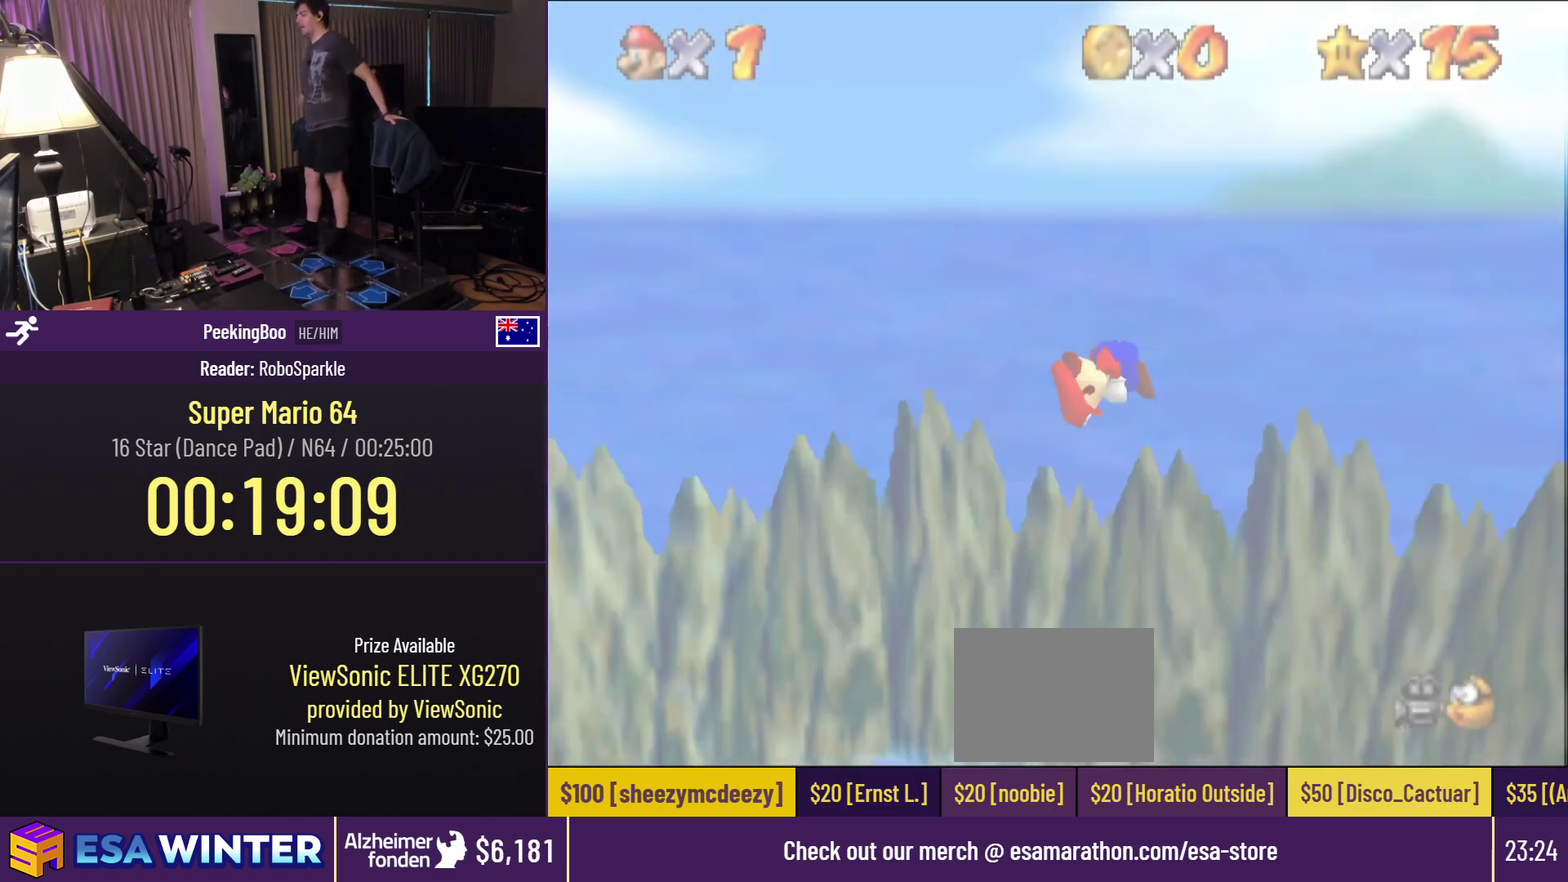
{"buttons": [], "events": []}
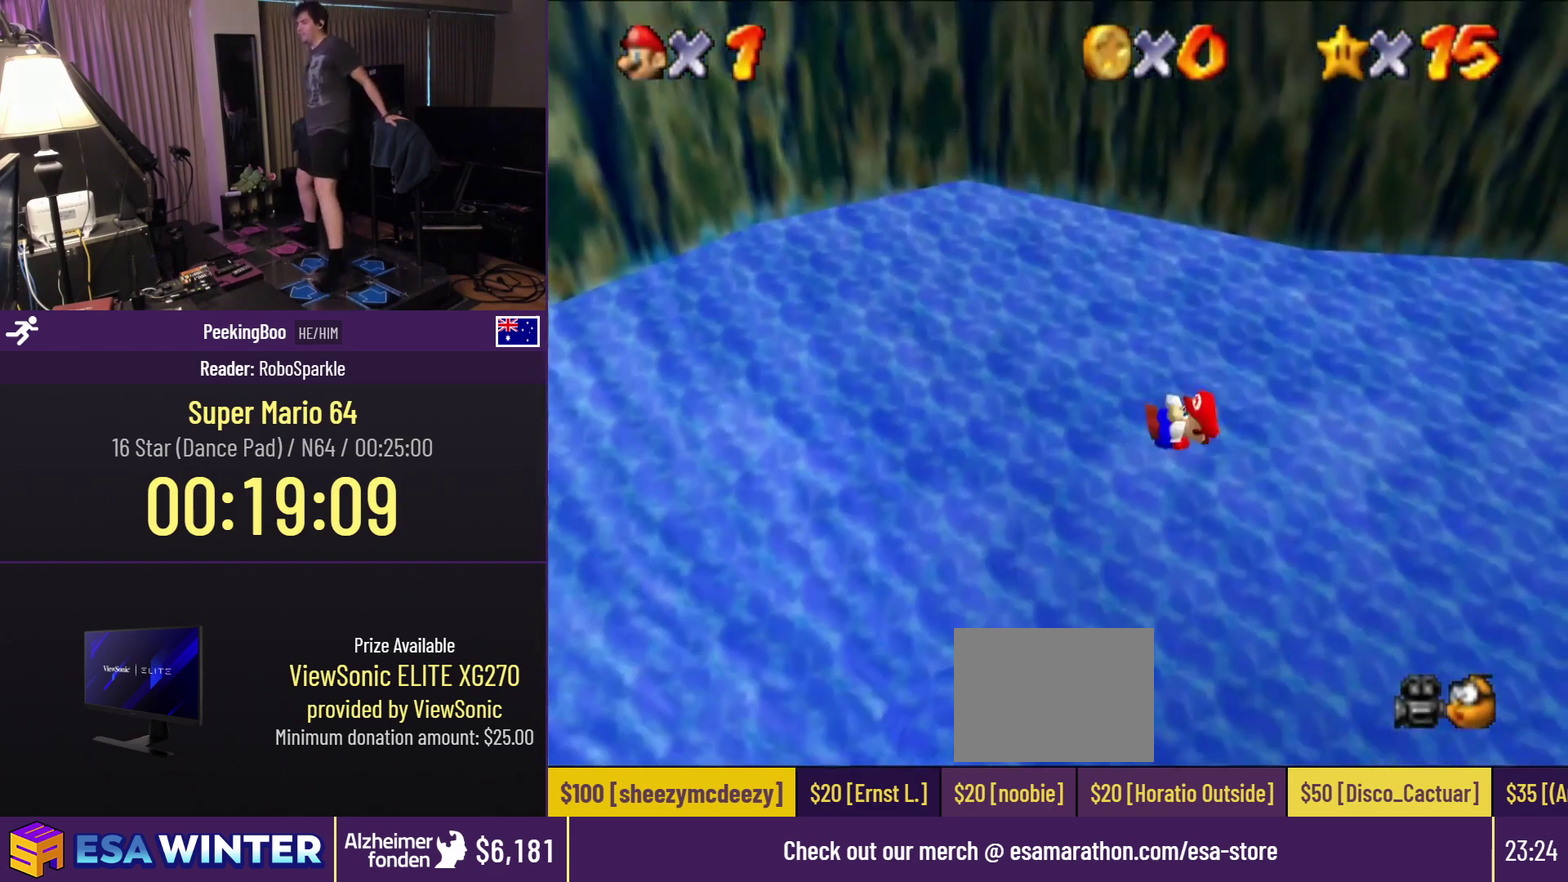
{"buttons": [], "events": []}
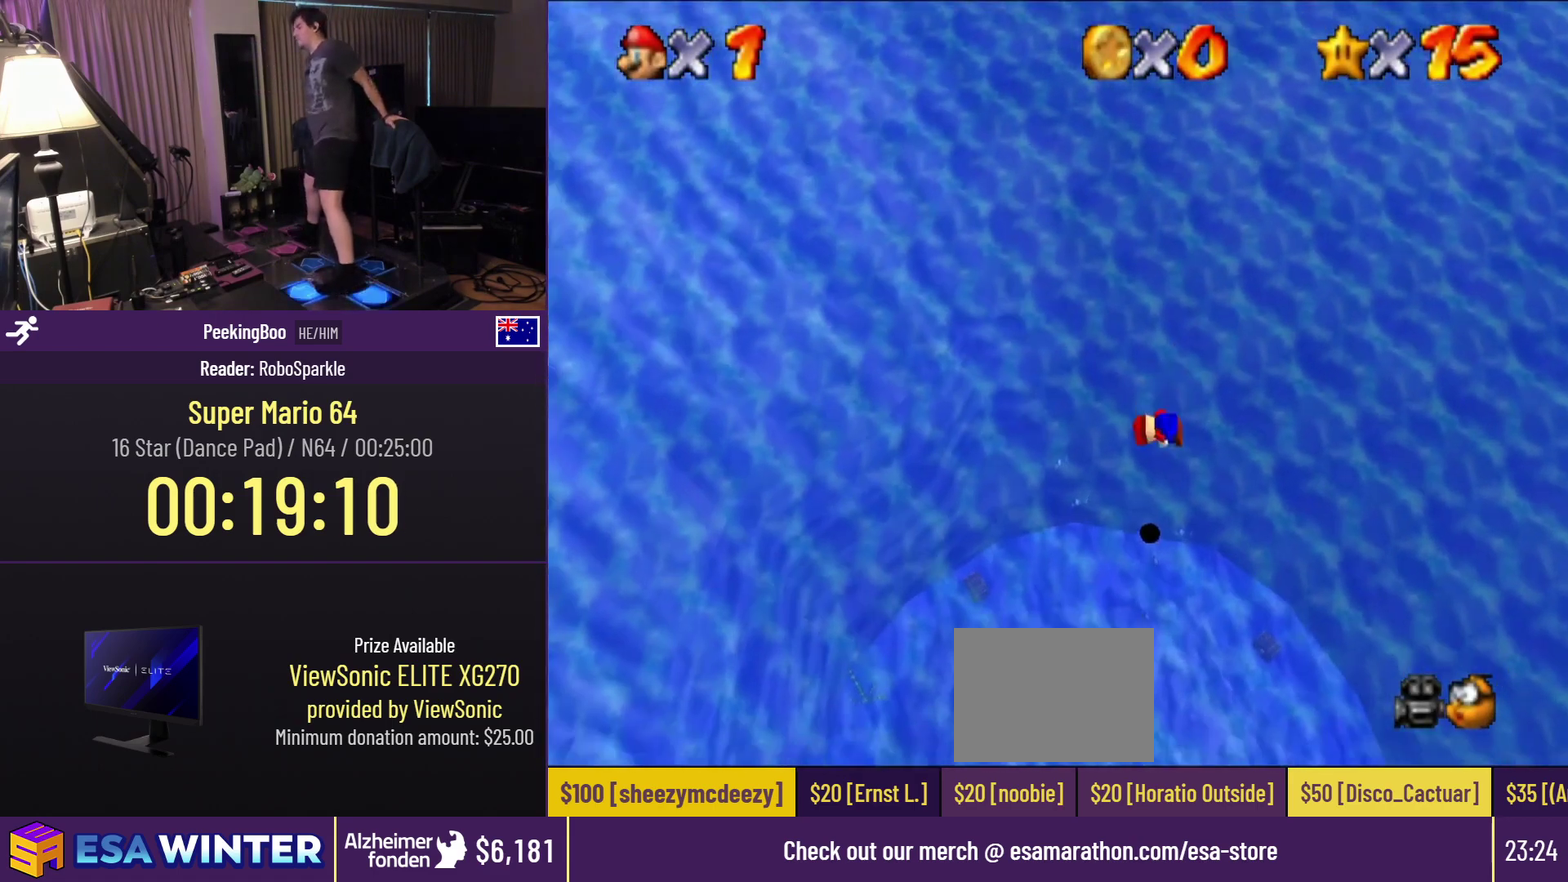
{"buttons": ["A", "DPAD_UP", "DPAD_LEFT"], "events": [[17, "DPAD_UP", "down"], [250, "DPAD_LEFT", "down"], [467, "A", "down"]]}
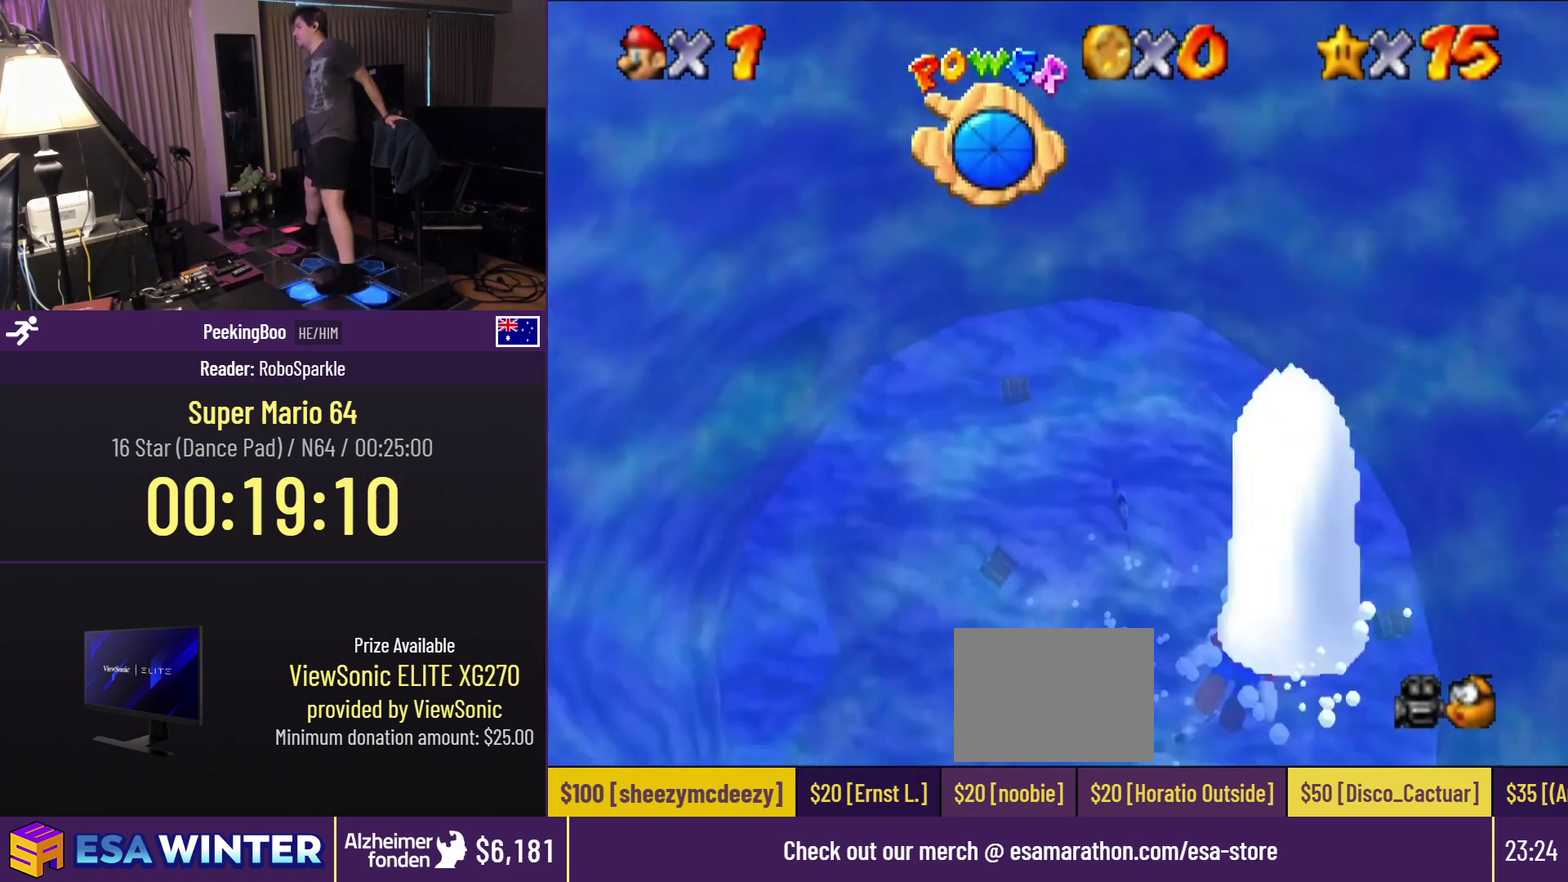
{"buttons": ["A", "DPAD_UP", "DPAD_LEFT"], "events": [[250, "A", "up"], [400, "A", "down"]]}
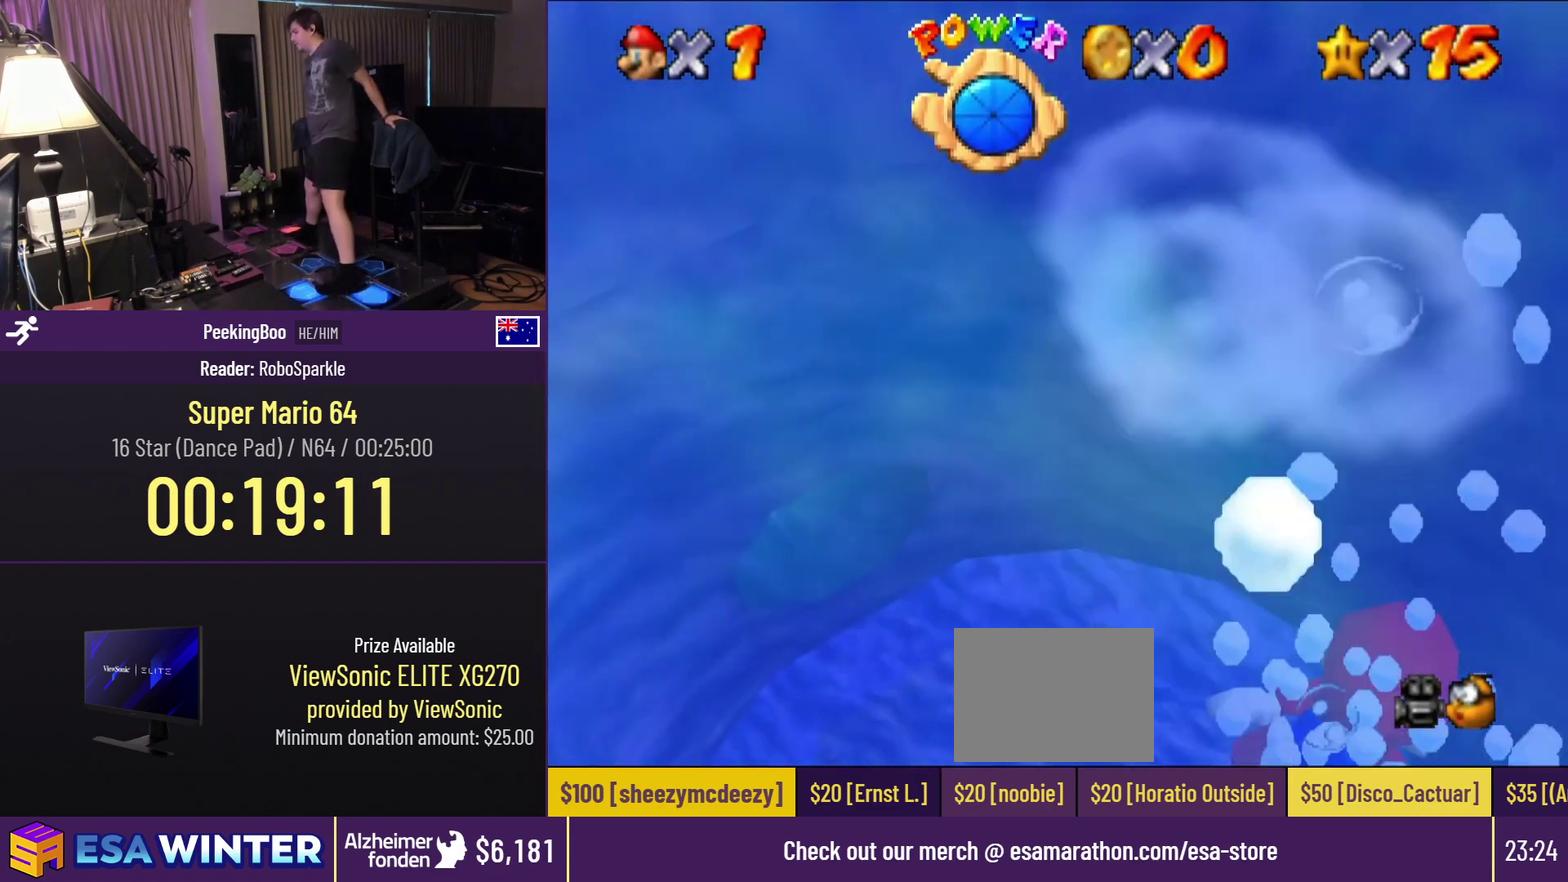
{"buttons": ["A", "DPAD_UP", "DPAD_LEFT"], "events": [[133, "A", "up"], [333, "A", "down"]]}
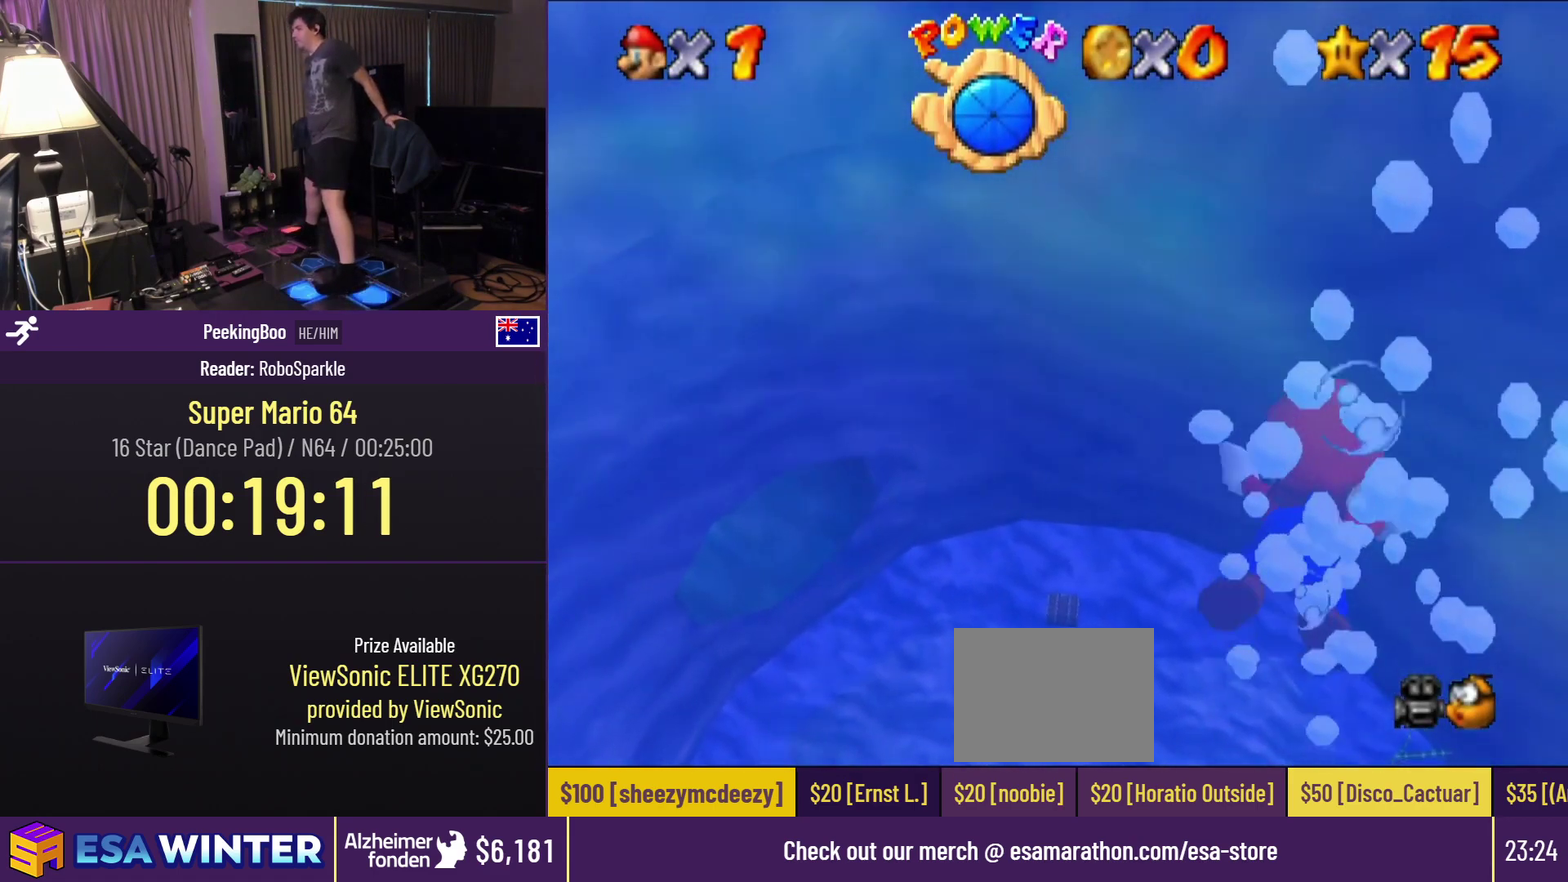
{"buttons": ["A", "DPAD_UP", "DPAD_LEFT"], "events": [[200, "A", "up"], [433, "A", "down"]]}
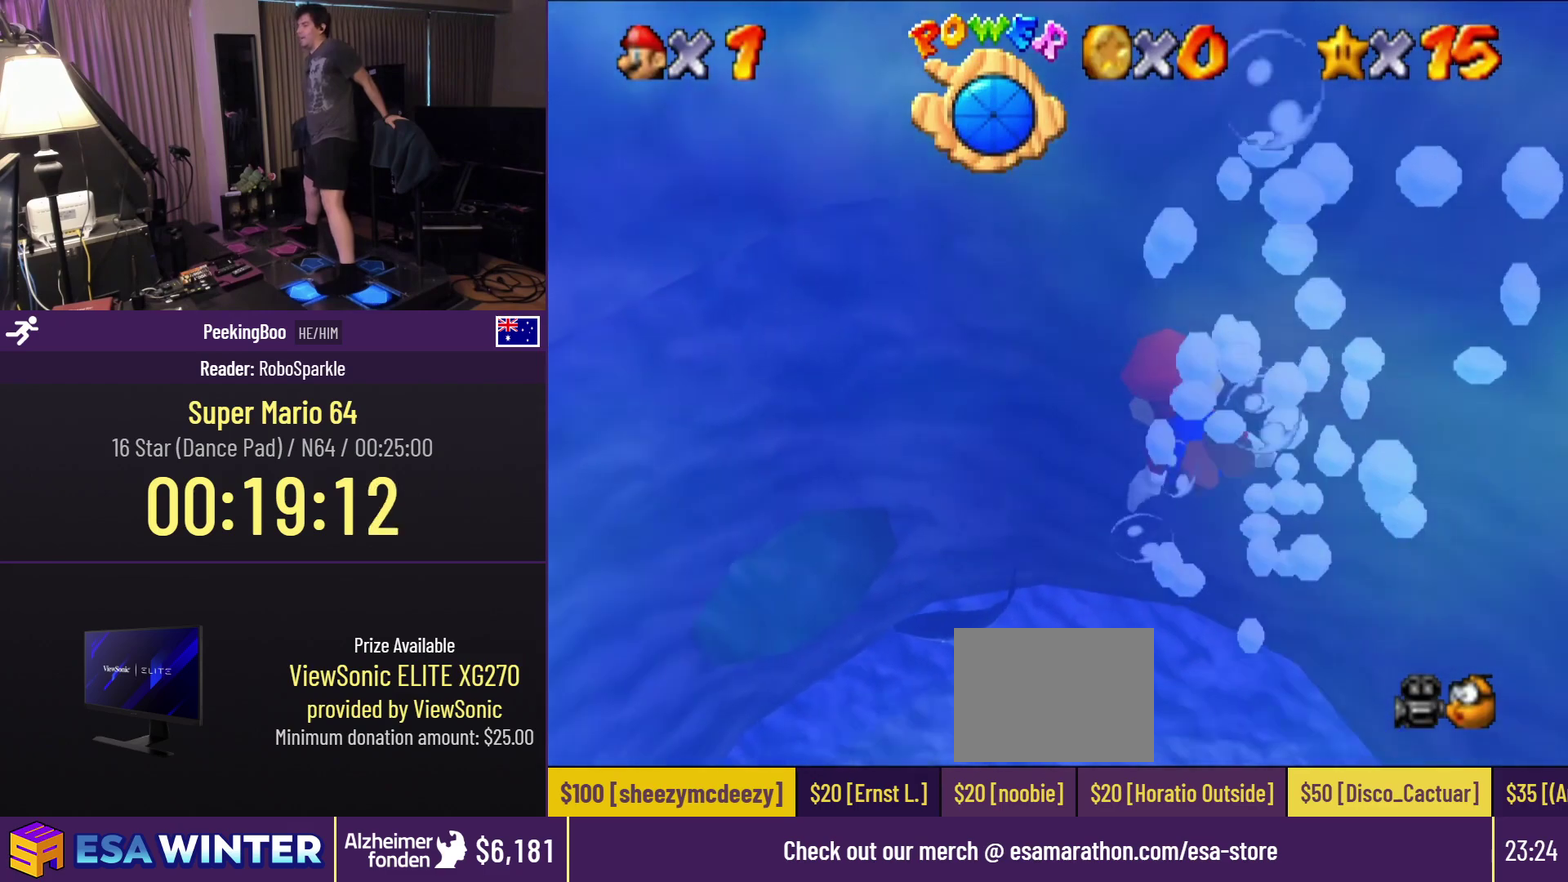
{"buttons": ["A", "DPAD_UP", "DPAD_LEFT"], "events": []}
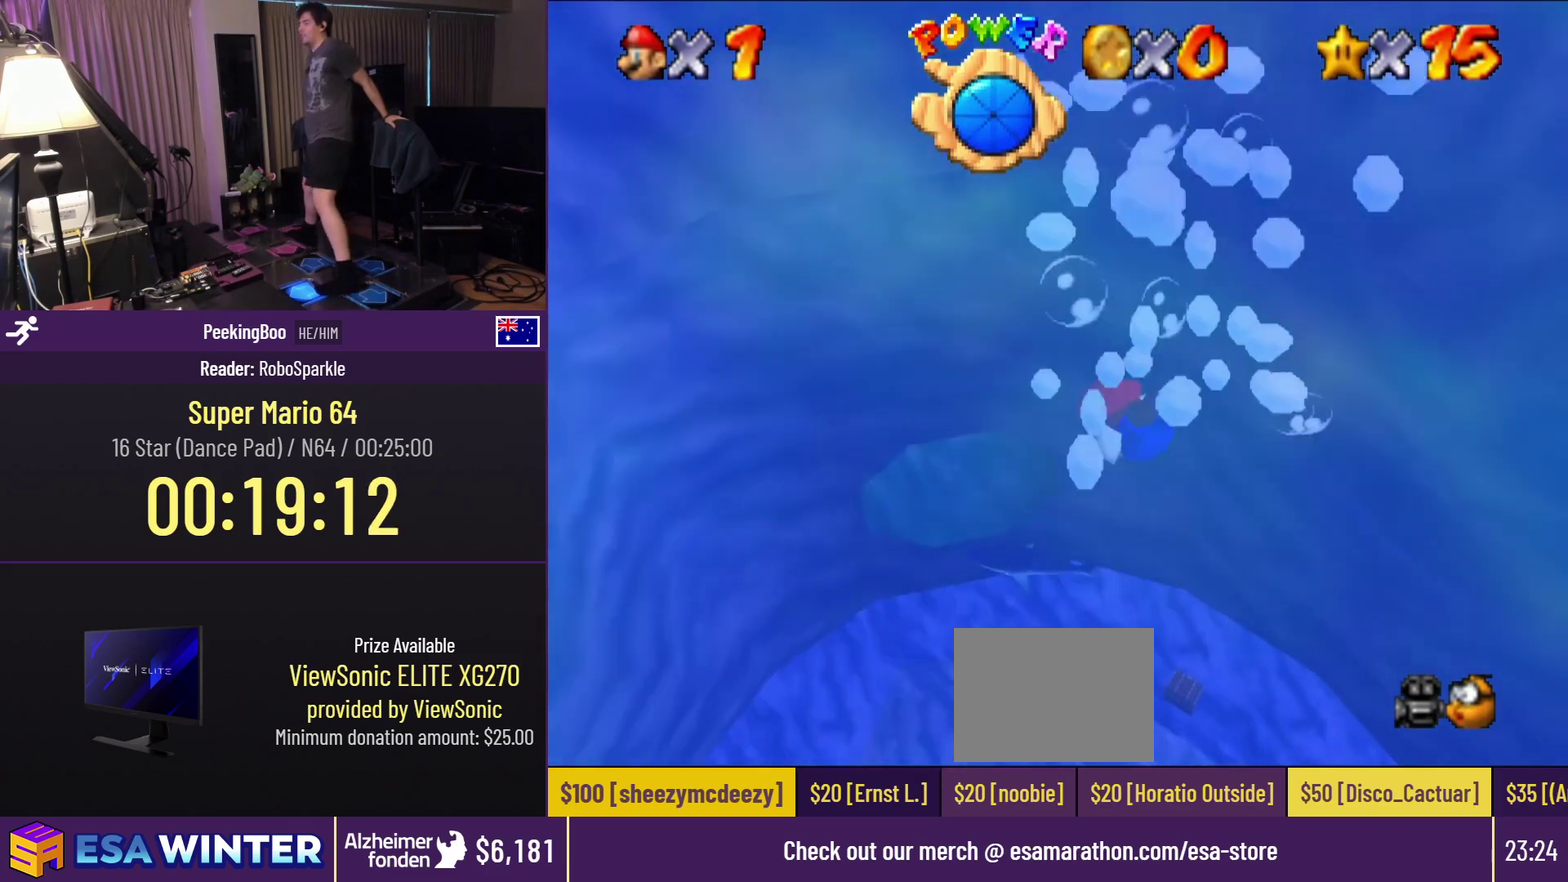
{"buttons": ["DPAD_UP"], "events": [[117, "DPAD_LEFT", "up"], [400, "A", "up"]]}
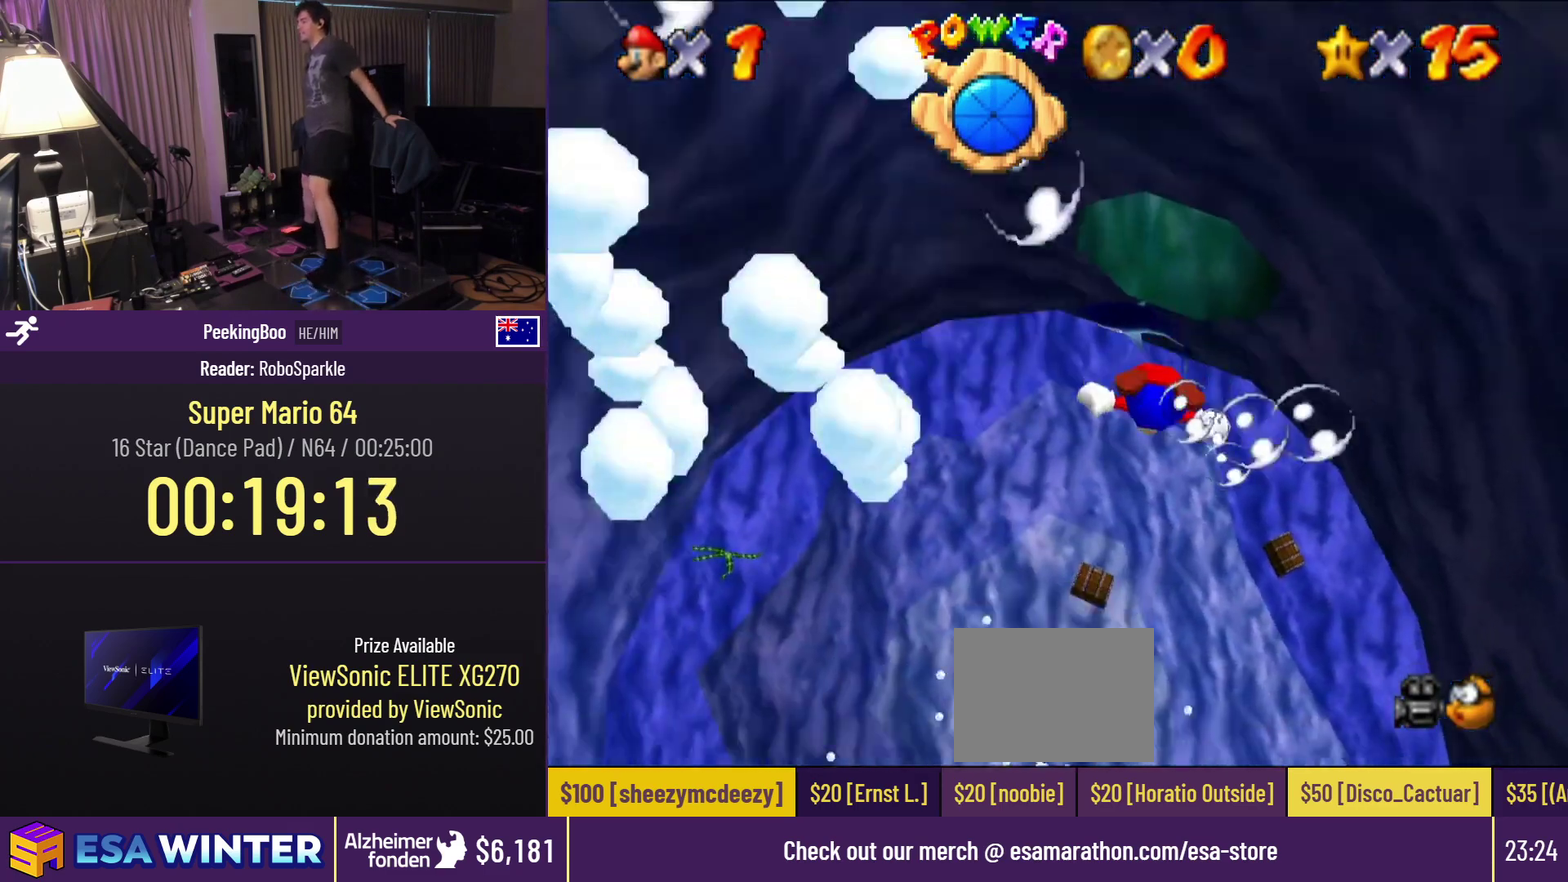
{"buttons": ["A"], "events": [[233, "A", "down"], [333, "DPAD_UP", "up"]]}
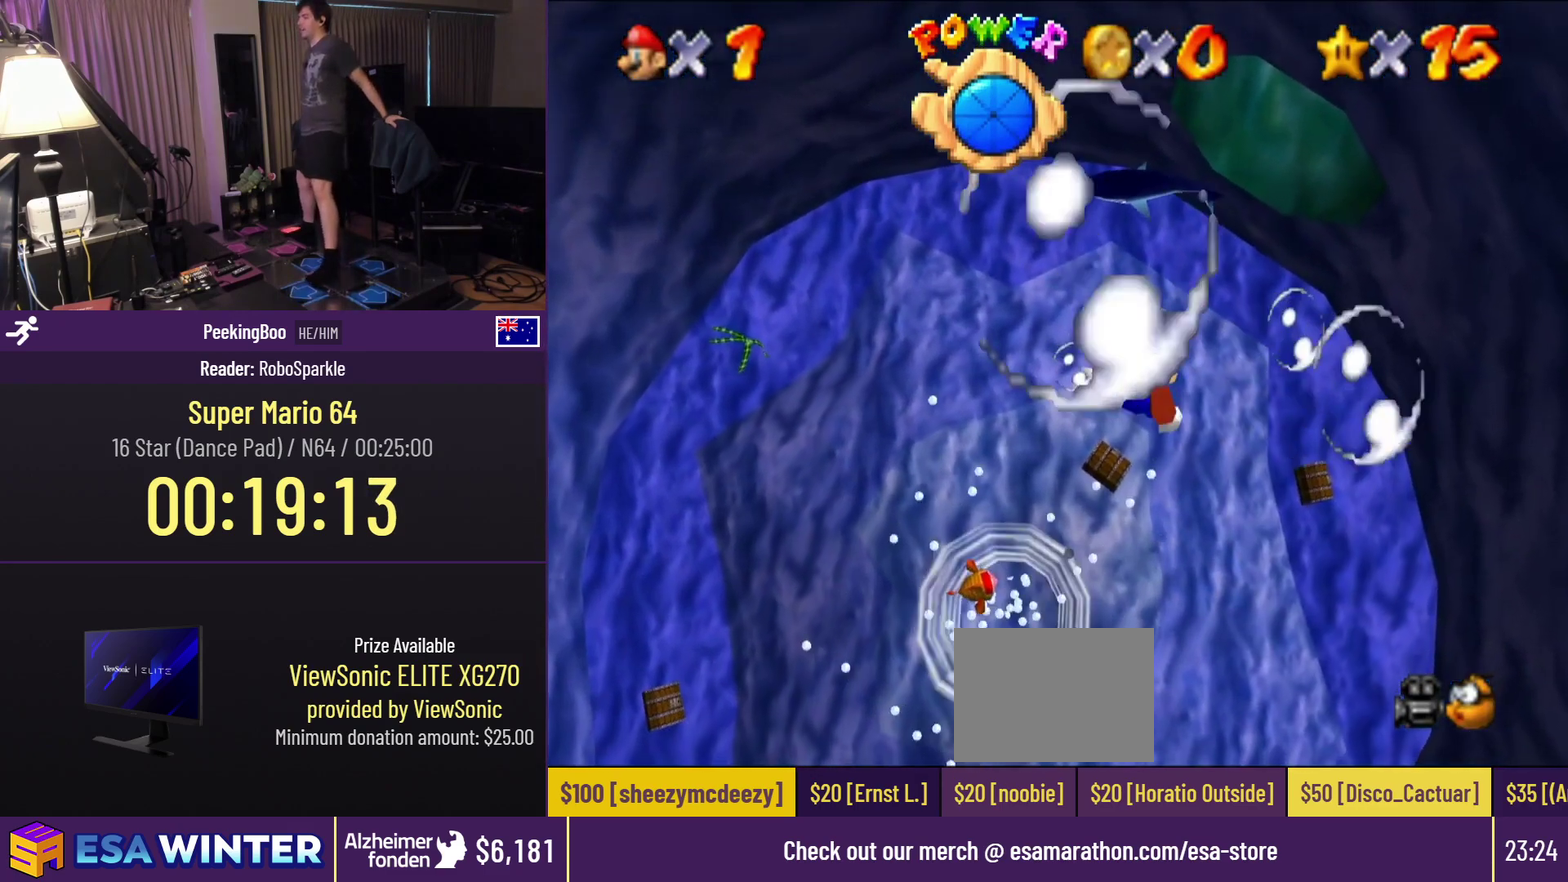
{"buttons": ["A"], "events": [[33, "A", "up"], [367, "A", "down"]]}
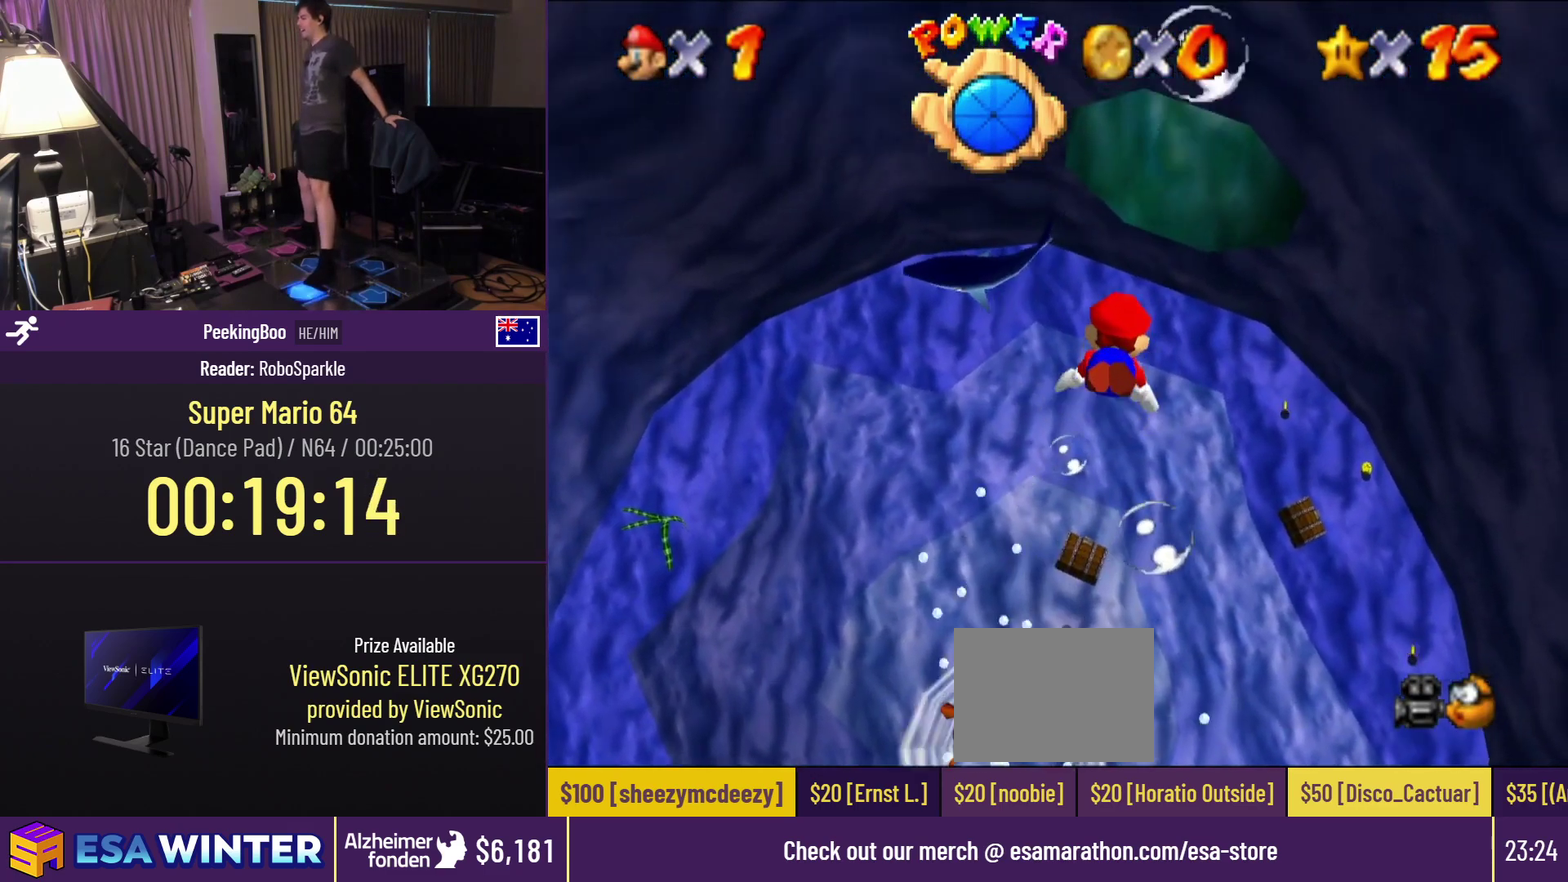
{"buttons": ["DPAD_UP"], "events": [[167, "DPAD_UP", "down"], [300, "A", "up"]]}
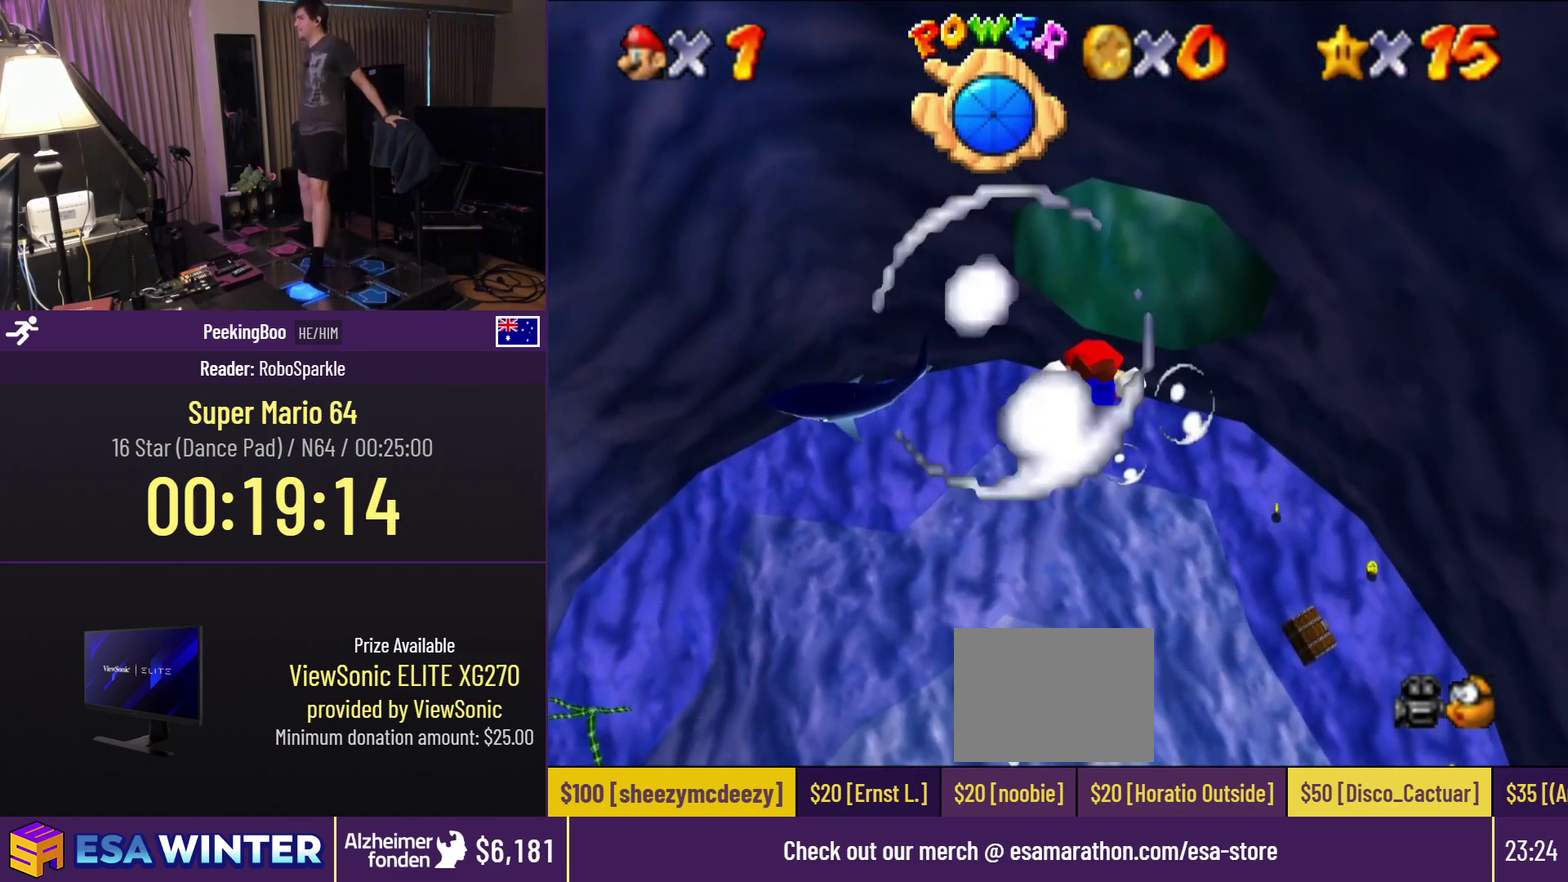
{"buttons": ["DPAD_UP"], "events": [[67, "A", "down"], [167, "DPAD_UP", "up"], [317, "DPAD_RIGHT", "down"], [400, "A", "up"], [433, "DPAD_RIGHT", "up"], [467, "DPAD_UP", "down"]]}
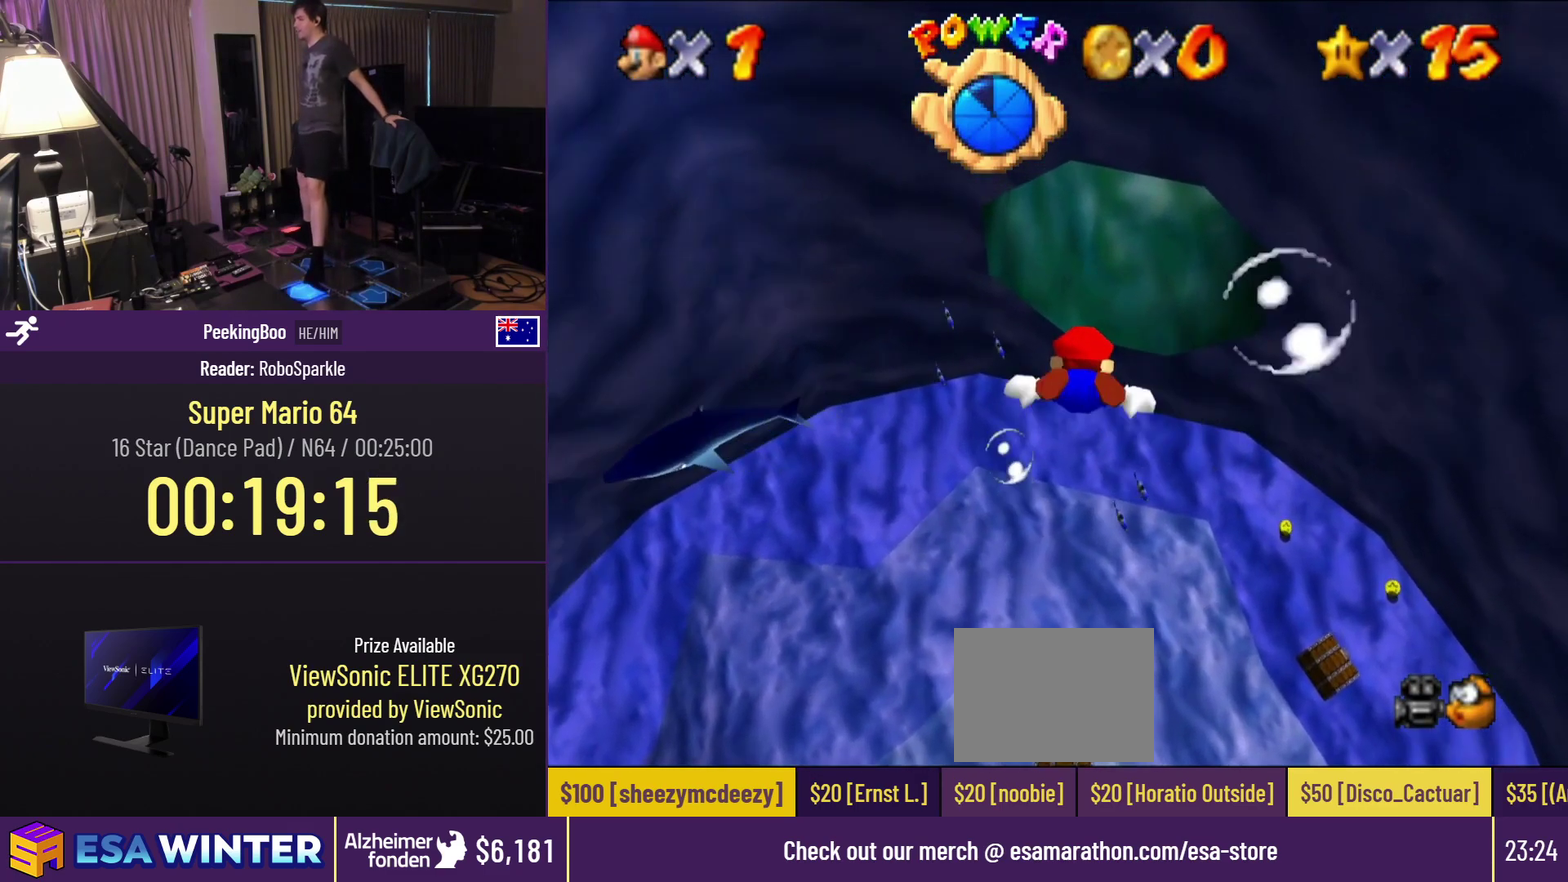
{"buttons": ["A", "DPAD_UP"], "events": [[167, "DPAD_UP", "up"], [233, "A", "down"], [467, "DPAD_UP", "down"]]}
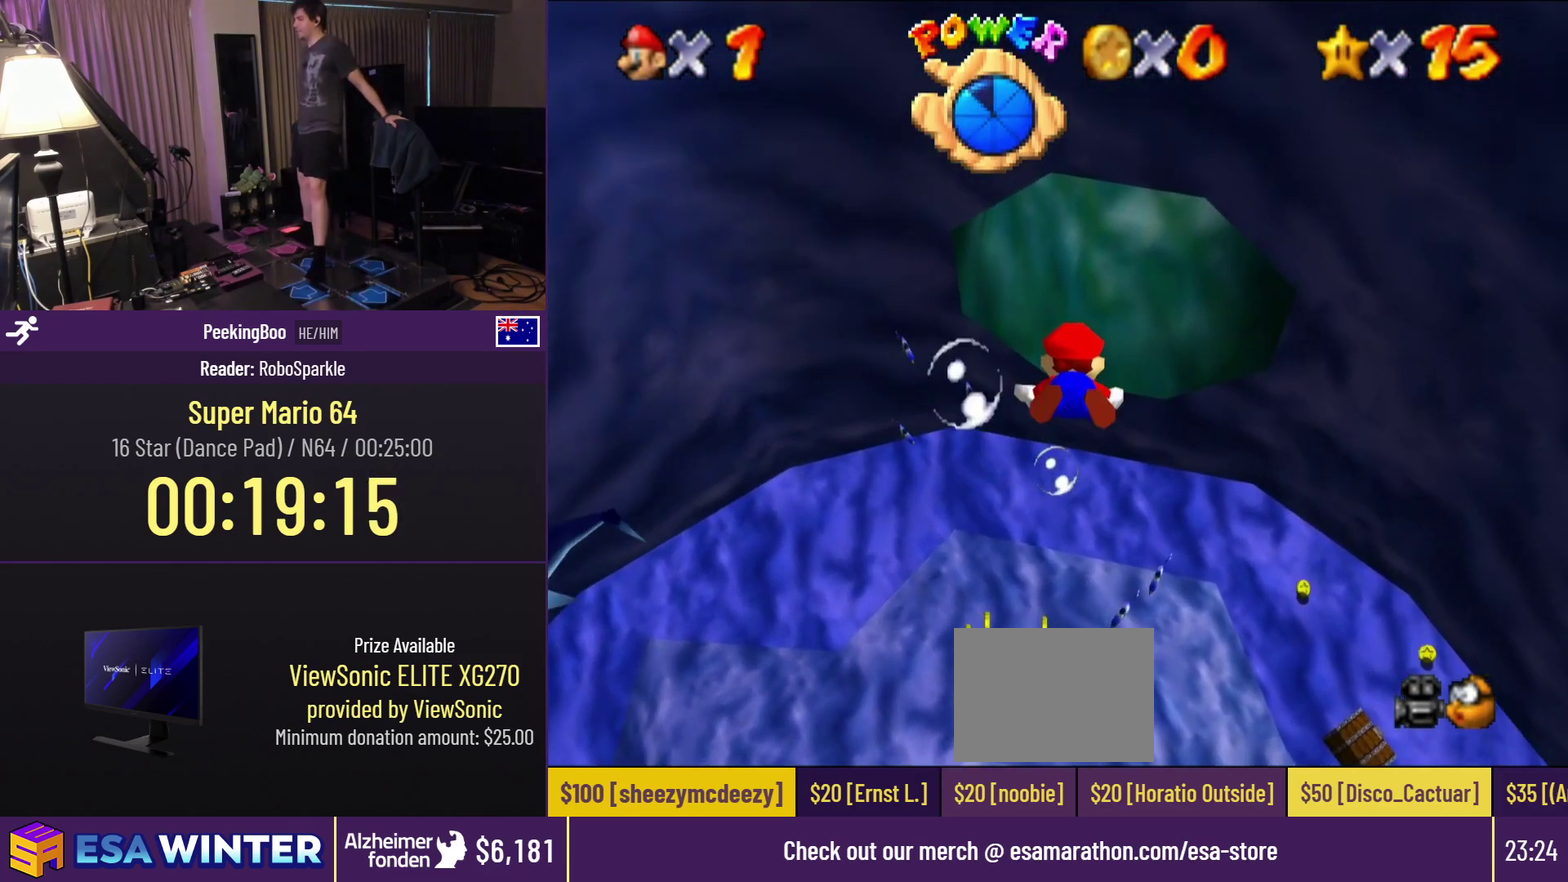
{"buttons": ["A"], "events": [[33, "A", "up"], [283, "DPAD_UP", "up"], [300, "A", "down"]]}
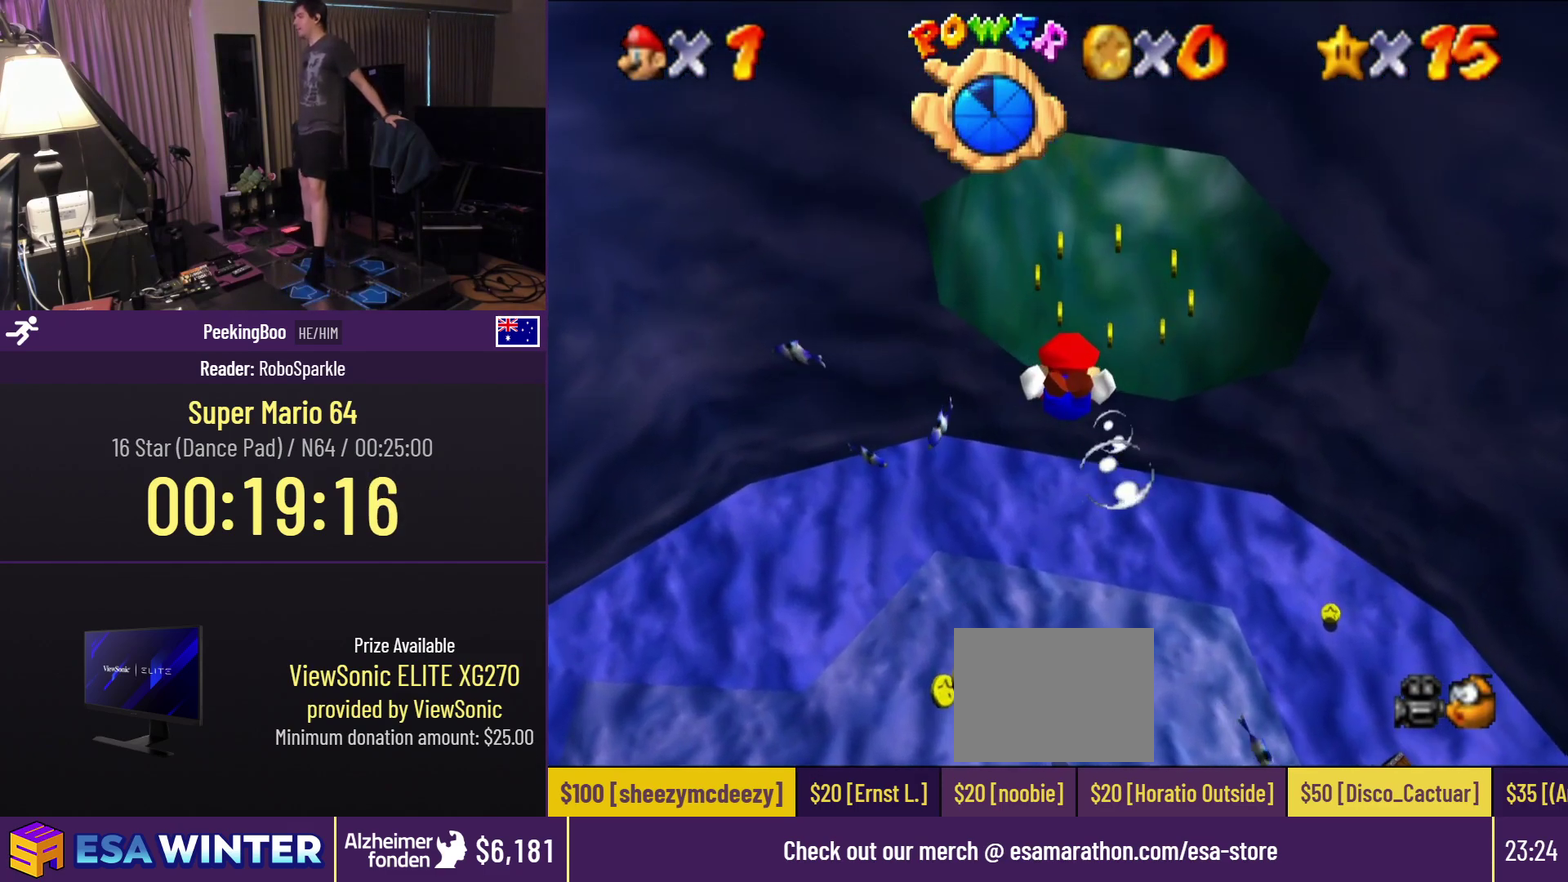
{"buttons": ["A"], "events": [[33, "DPAD_RIGHT", "down"], [133, "A", "up"], [267, "DPAD_RIGHT", "up"], [267, "DPAD_UP", "down"], [433, "A", "down"], [433, "DPAD_UP", "up"]]}
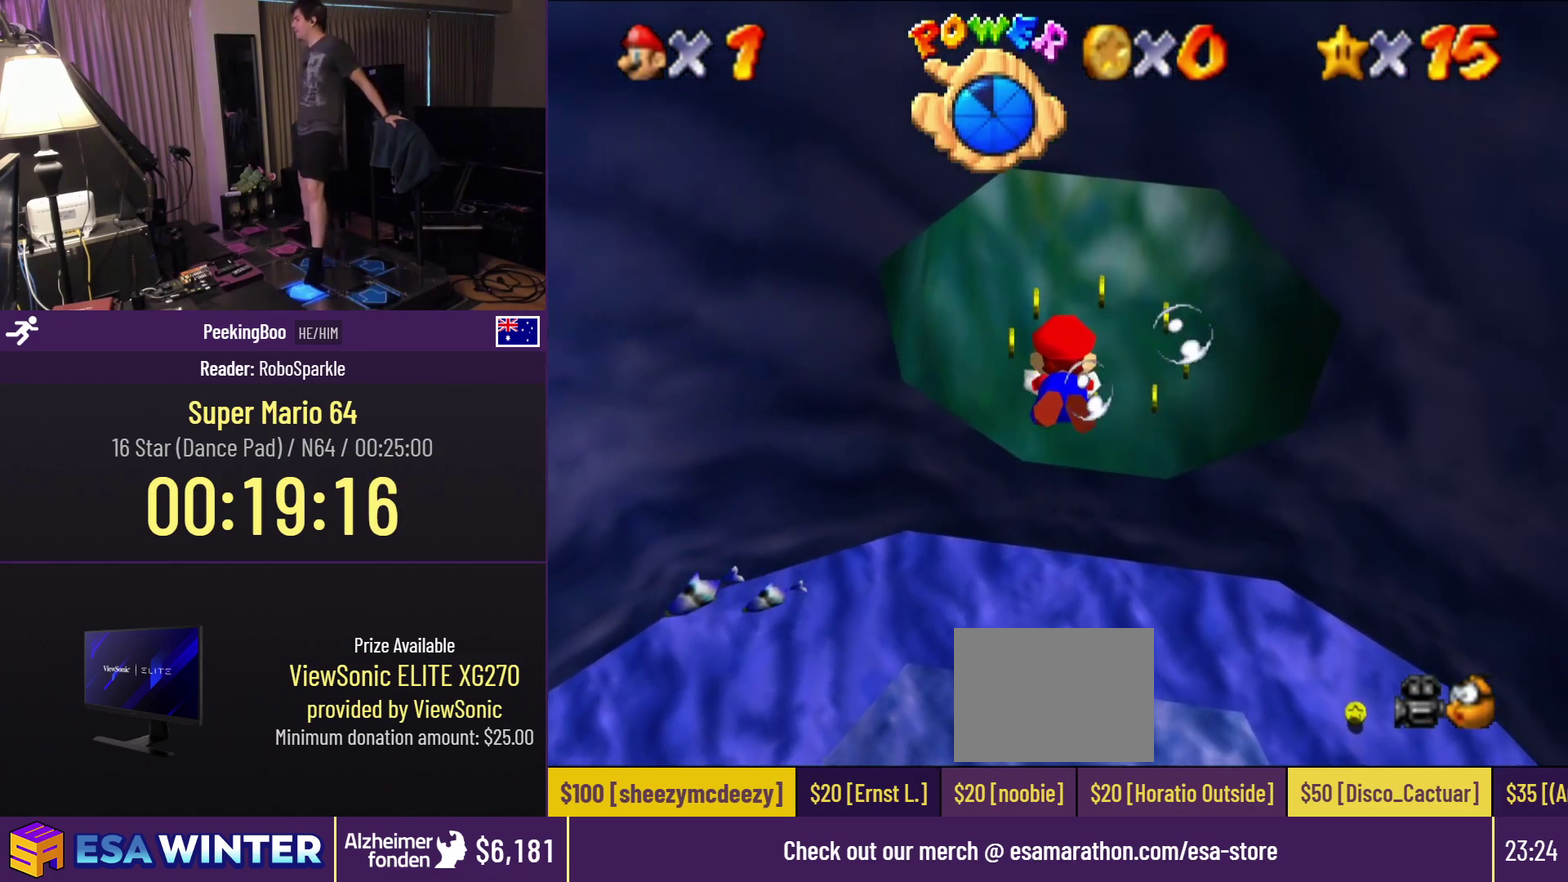
{"buttons": ["A", "DPAD_UP"], "events": [[150, "DPAD_RIGHT", "down"], [233, "DPAD_UP", "down"], [283, "DPAD_RIGHT", "up"], [333, "A", "up"], [500, "A", "down"]]}
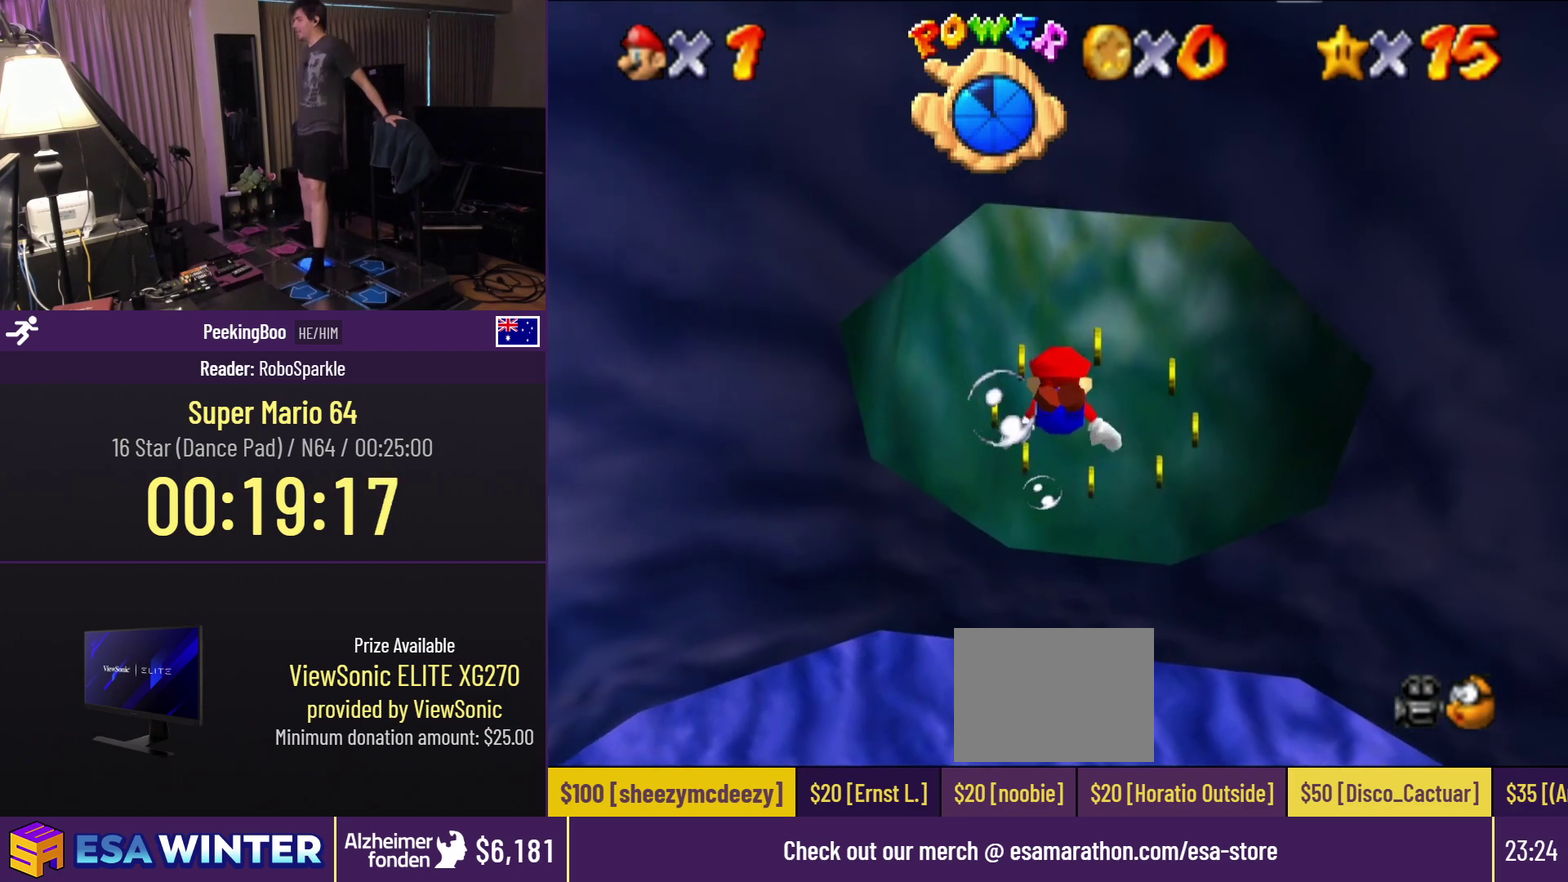
{"buttons": ["DPAD_RIGHT"], "events": [[50, "DPAD_UP", "up"], [233, "DPAD_RIGHT", "down"], [300, "A", "up"]]}
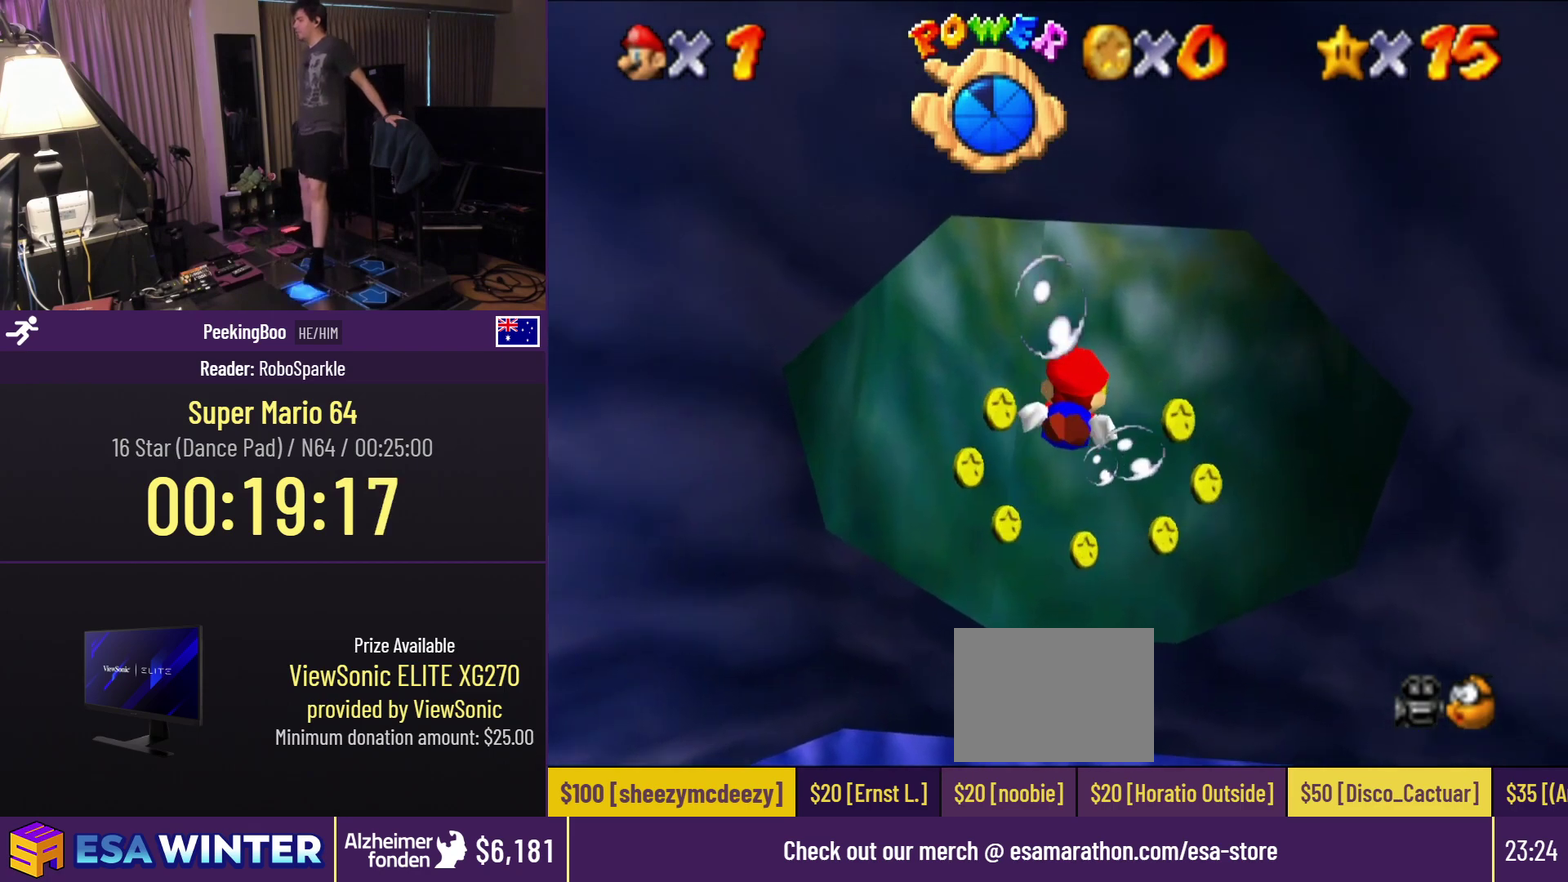
{"buttons": ["DPAD_UP"], "events": [[83, "DPAD_RIGHT", "up"], [100, "A", "down"], [400, "DPAD_UP", "down"], [500, "A", "up"]]}
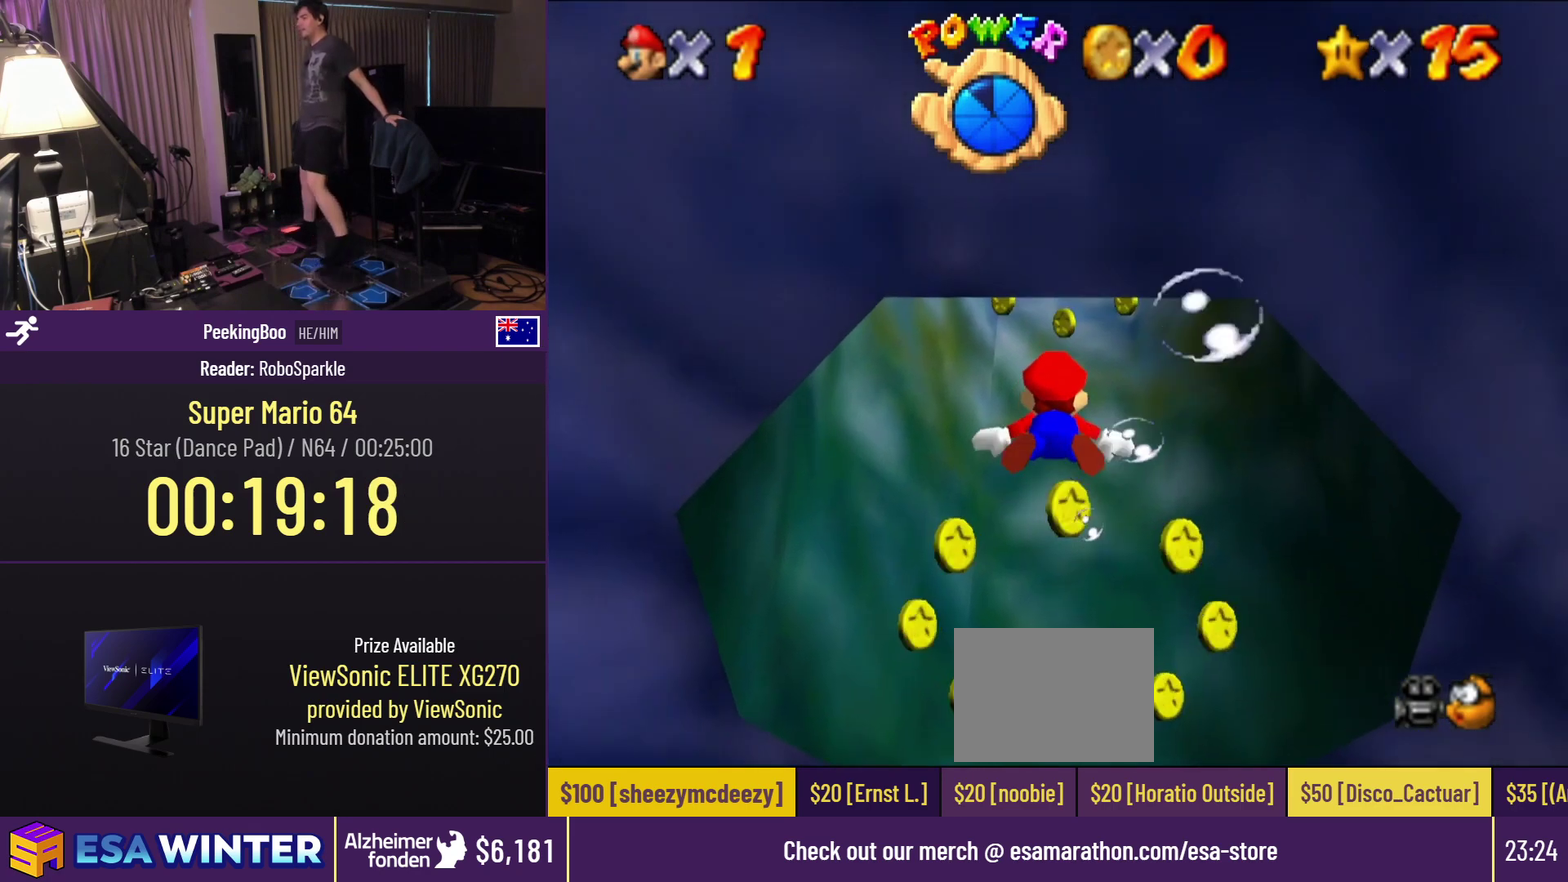
{"buttons": ["A"], "events": [[233, "A", "down"], [250, "DPAD_UP", "up"]]}
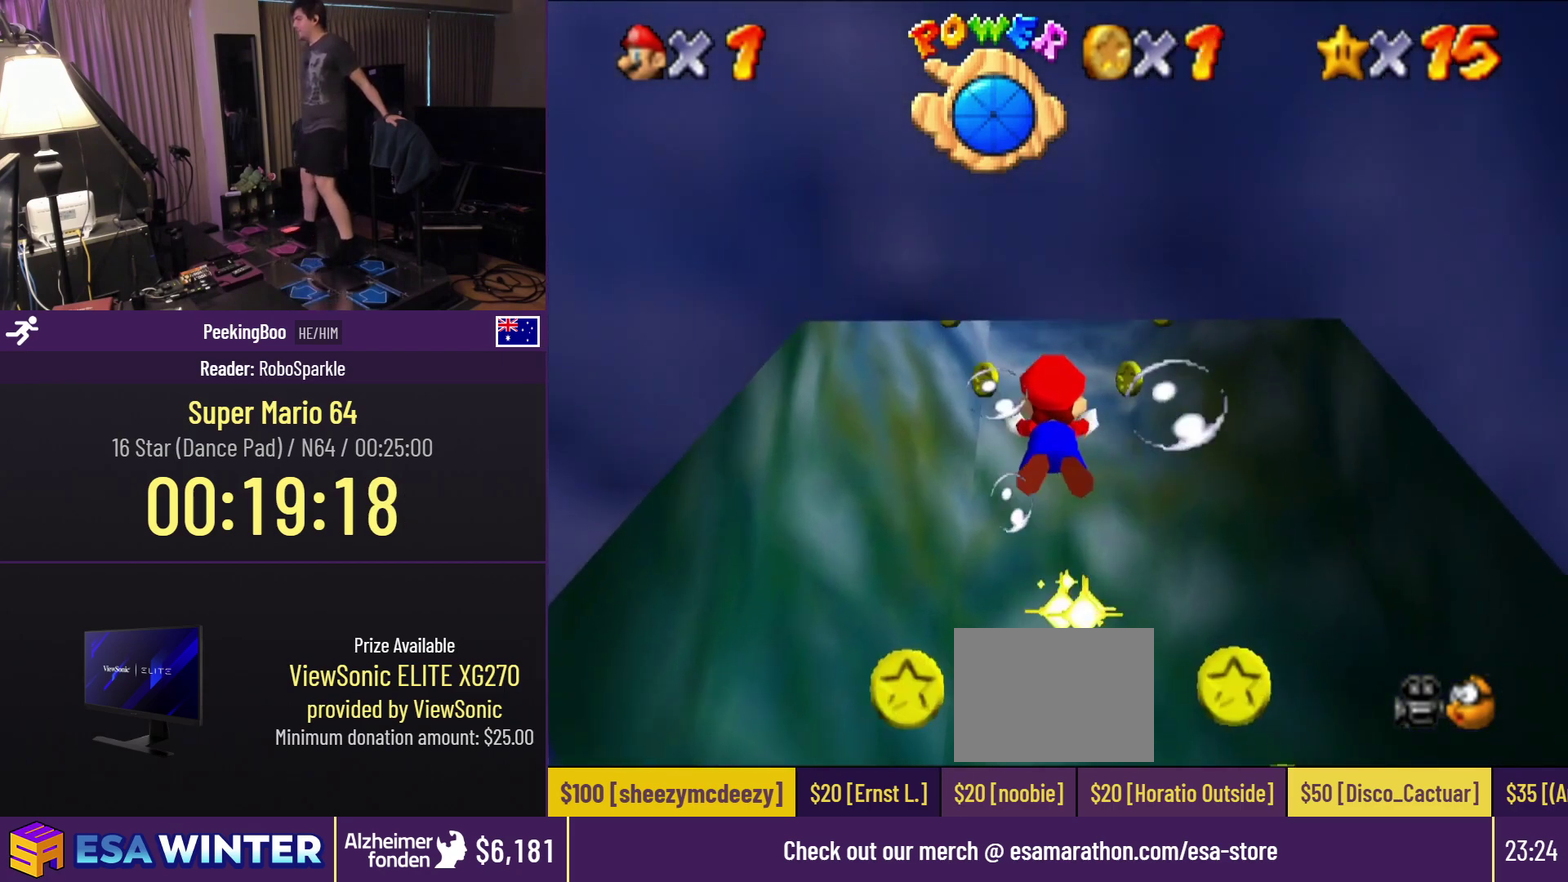
{"buttons": ["A"], "events": [[150, "A", "up"], [383, "A", "down"]]}
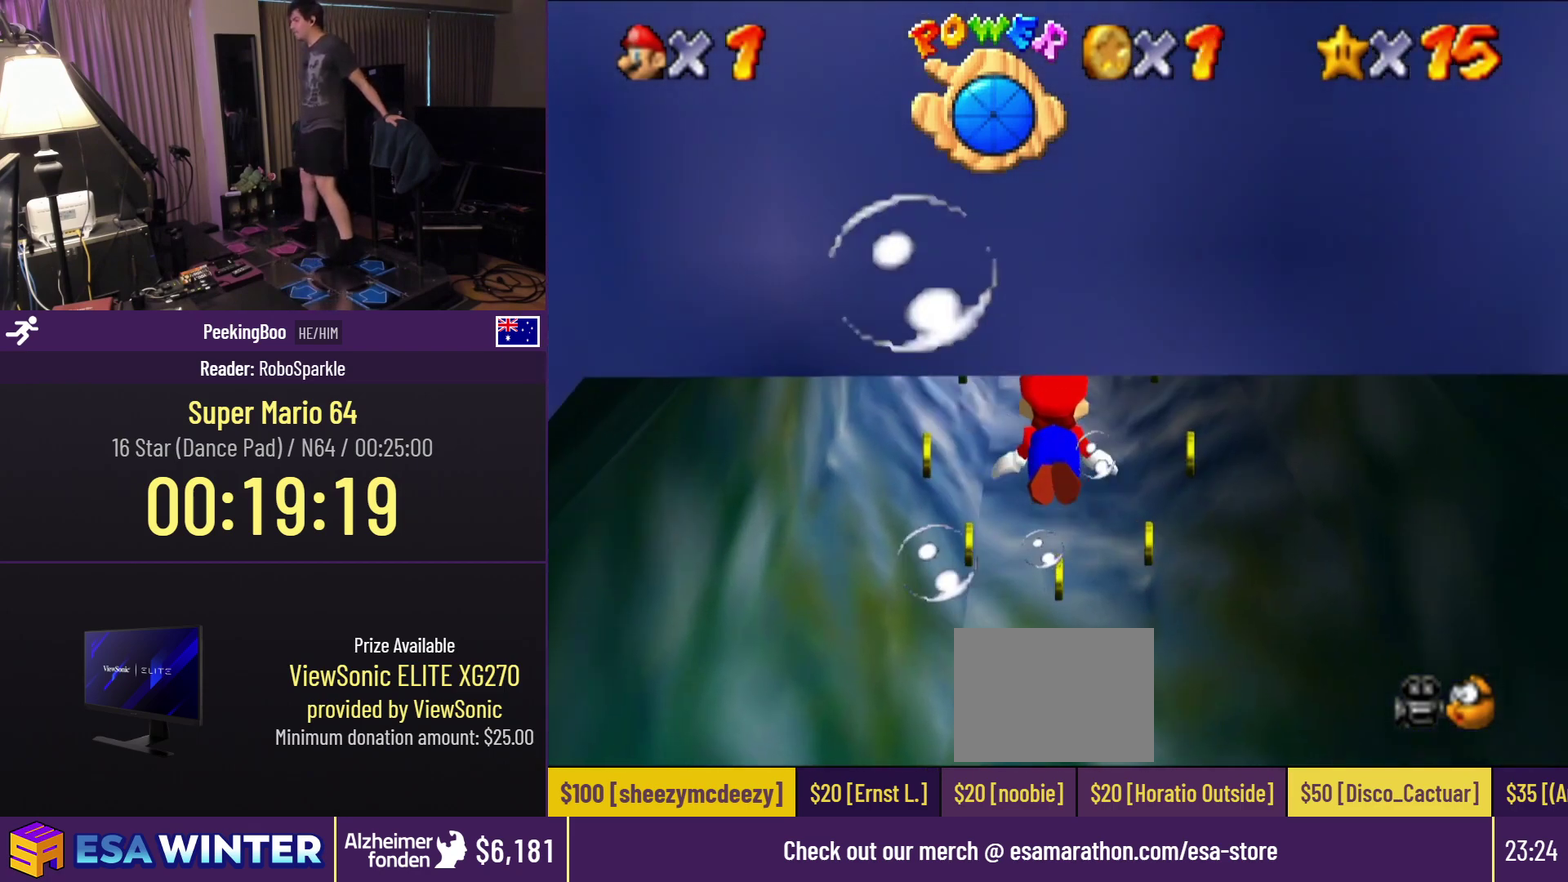
{"buttons": [], "events": [[333, "A", "up"]]}
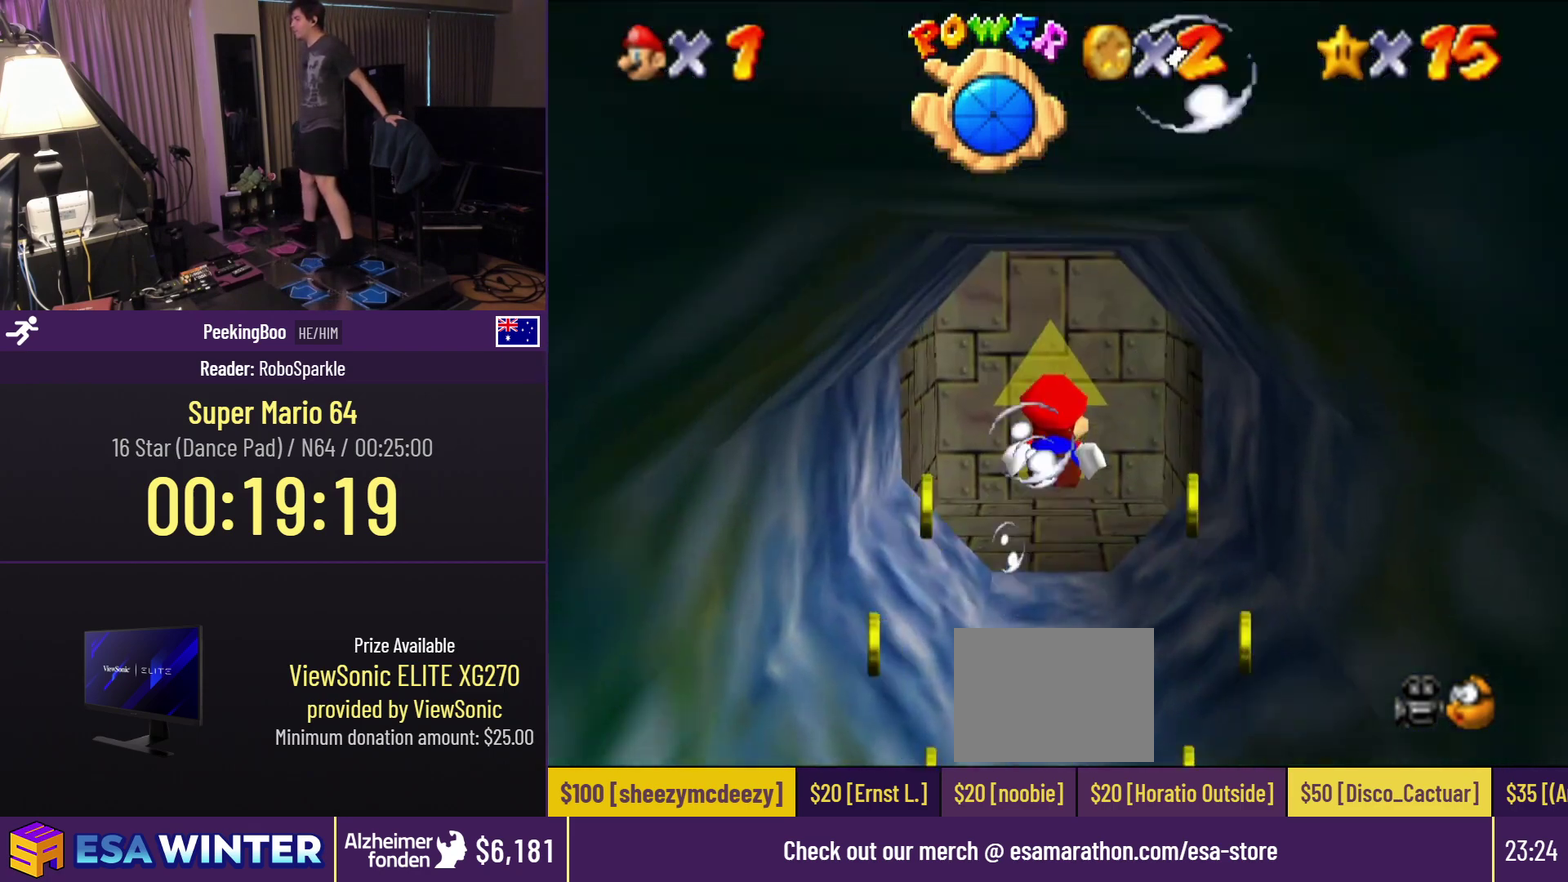
{"buttons": [], "events": [[17, "A", "down"], [417, "A", "up"]]}
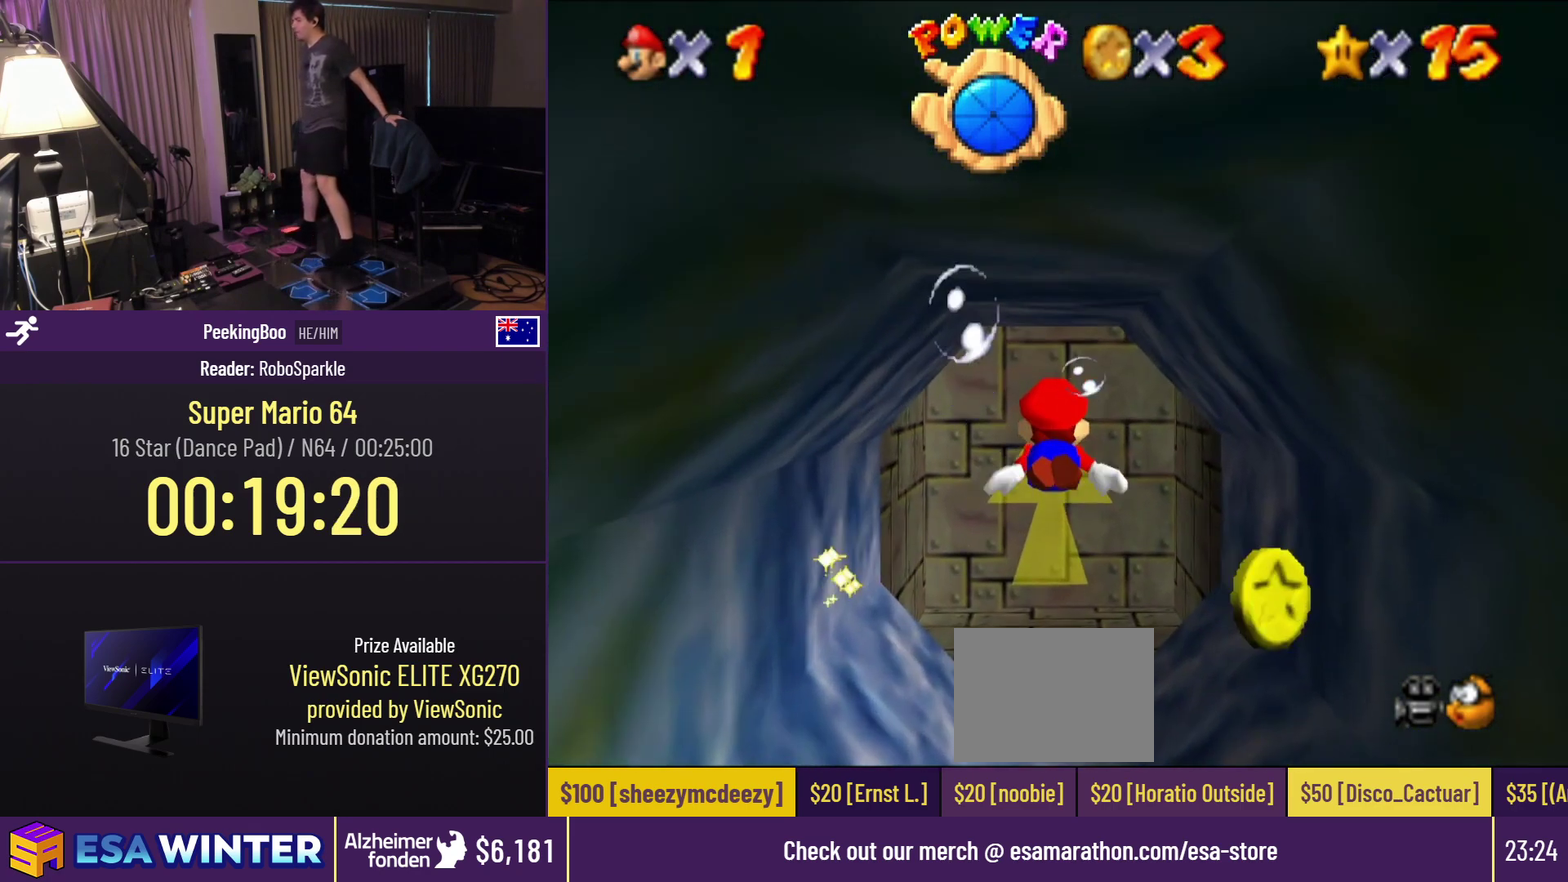
{"buttons": [], "events": [[167, "A", "down"], [483, "A", "up"]]}
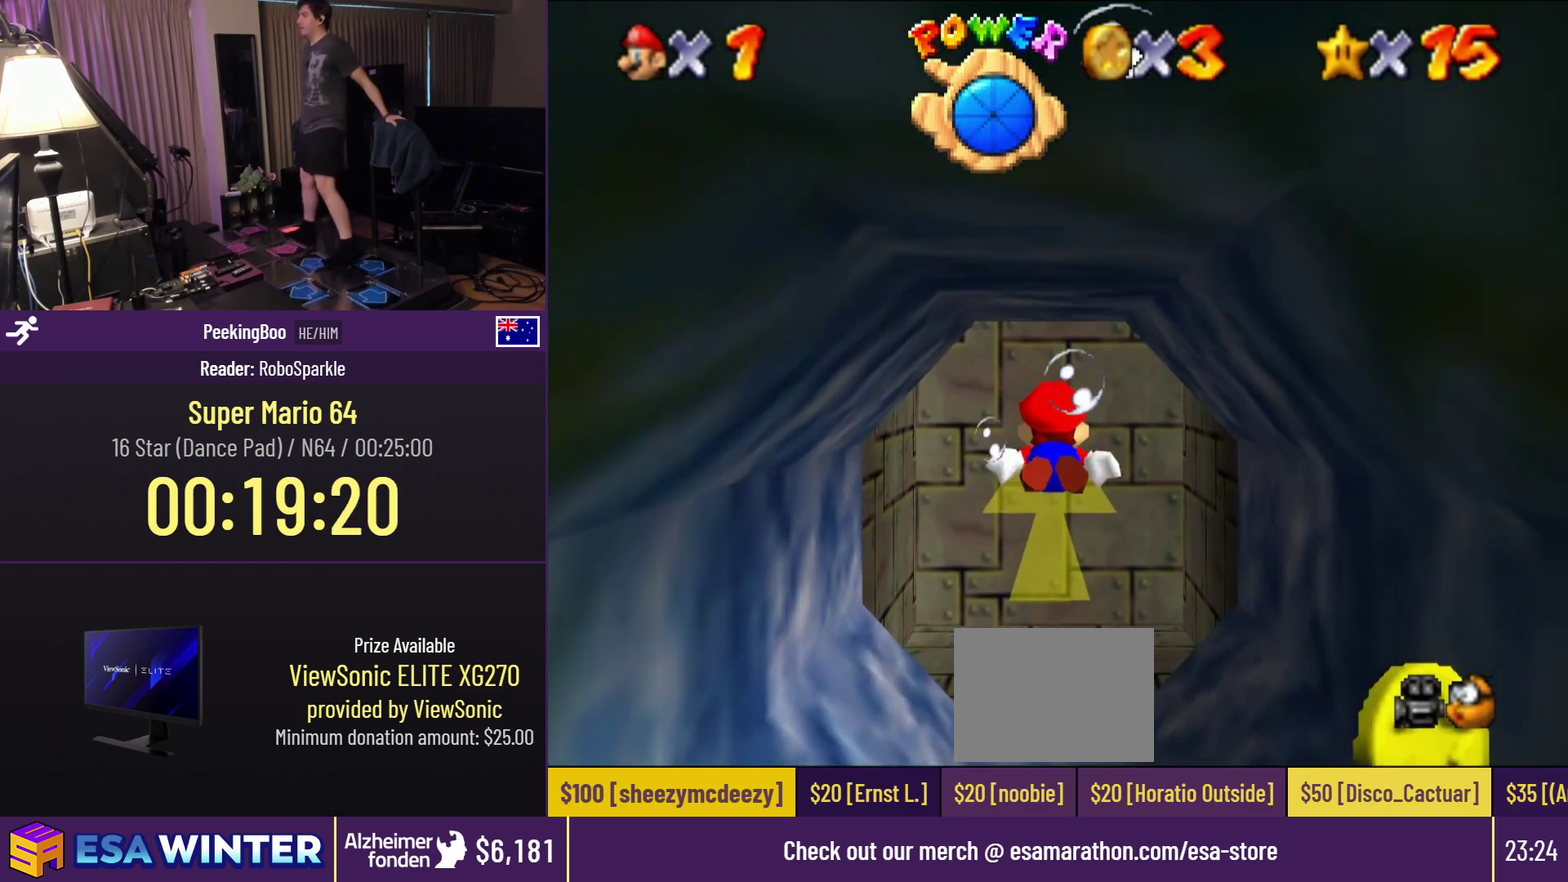
{"buttons": ["A"], "events": [[267, "A", "down"]]}
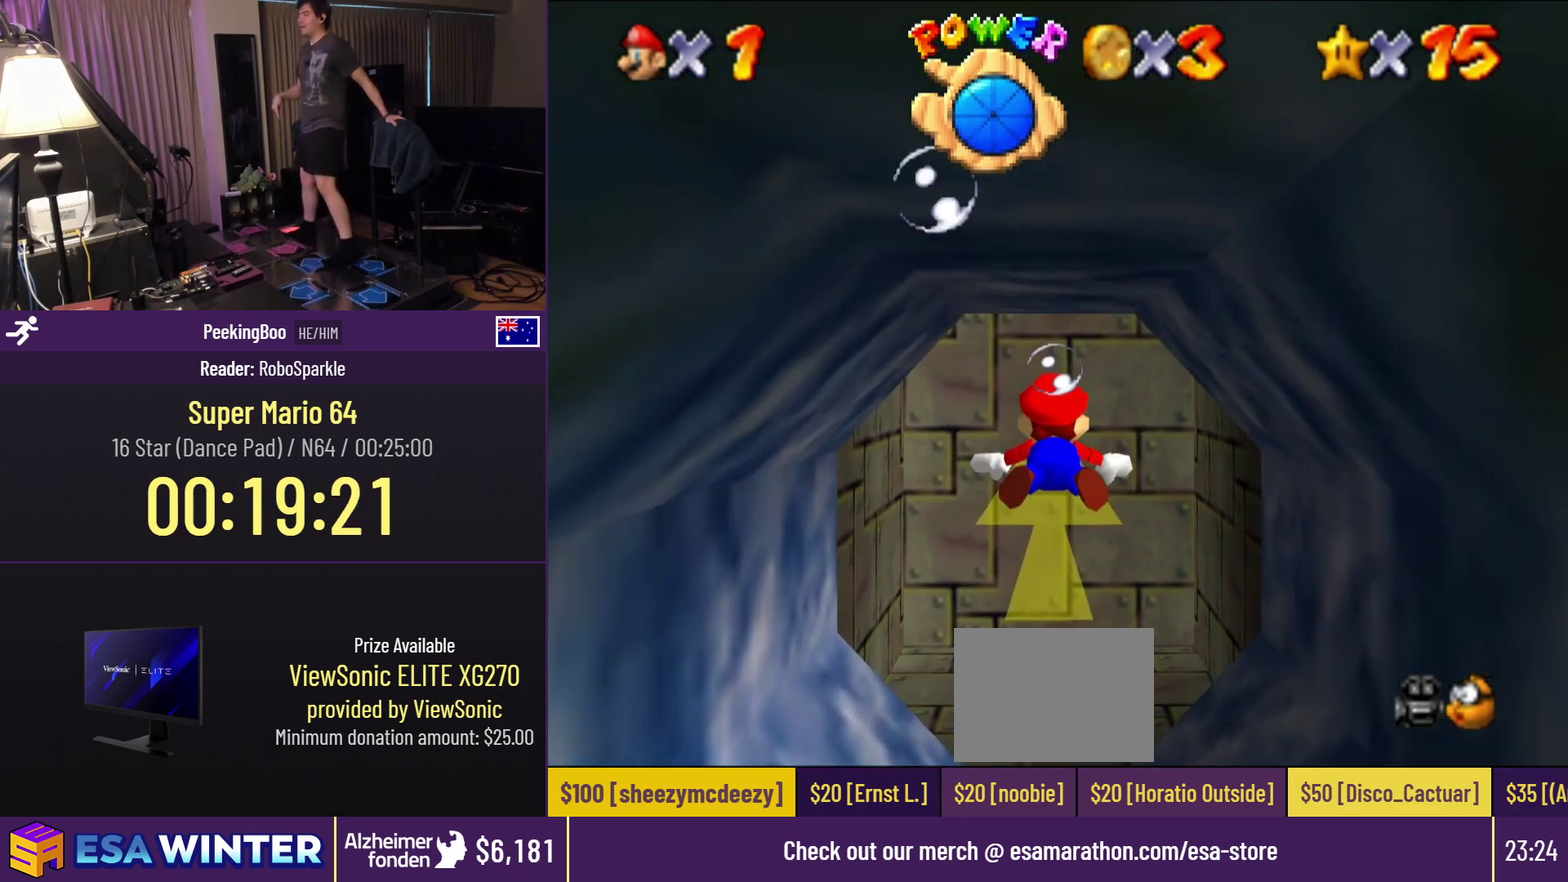
{"buttons": ["A"], "events": [[50, "A", "up"], [250, "A", "down"]]}
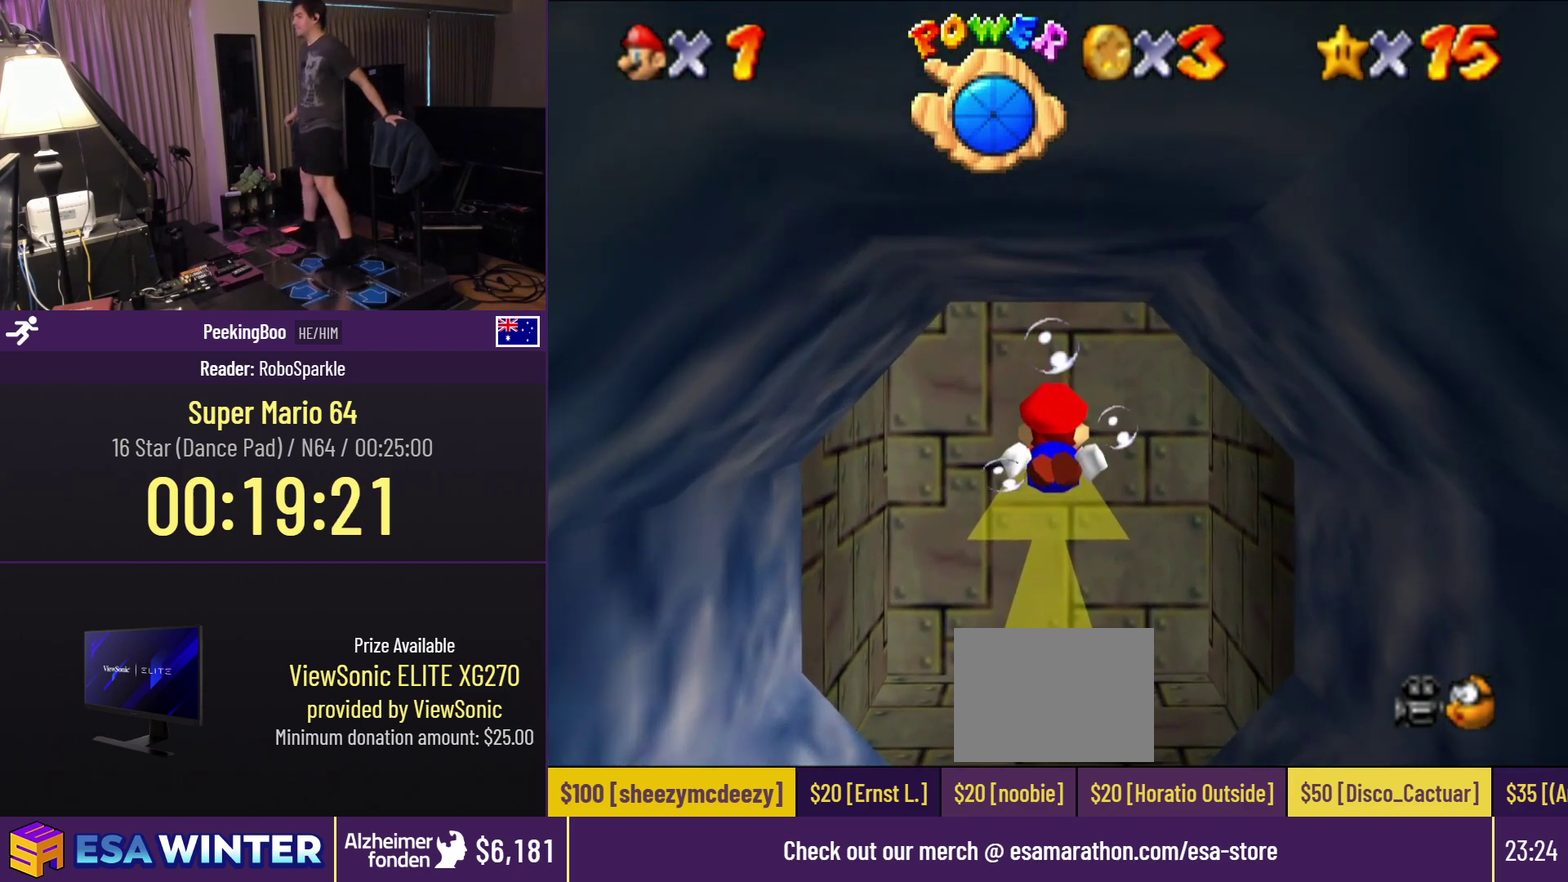
{"buttons": ["A"], "events": [[83, "A", "up"], [383, "A", "down"]]}
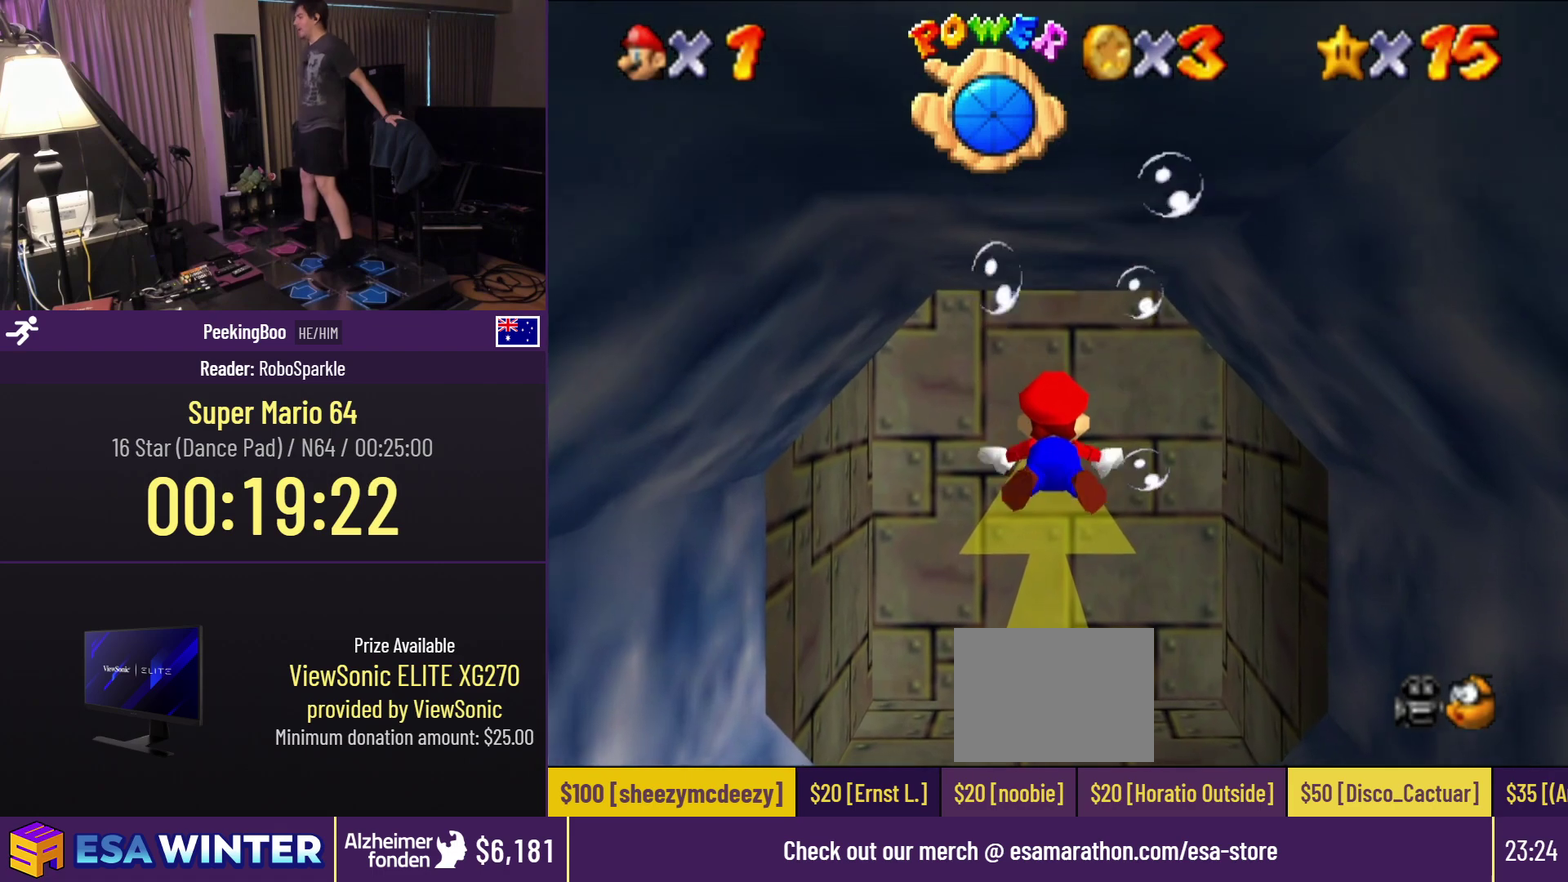
{"buttons": [], "events": [[333, "A", "up"]]}